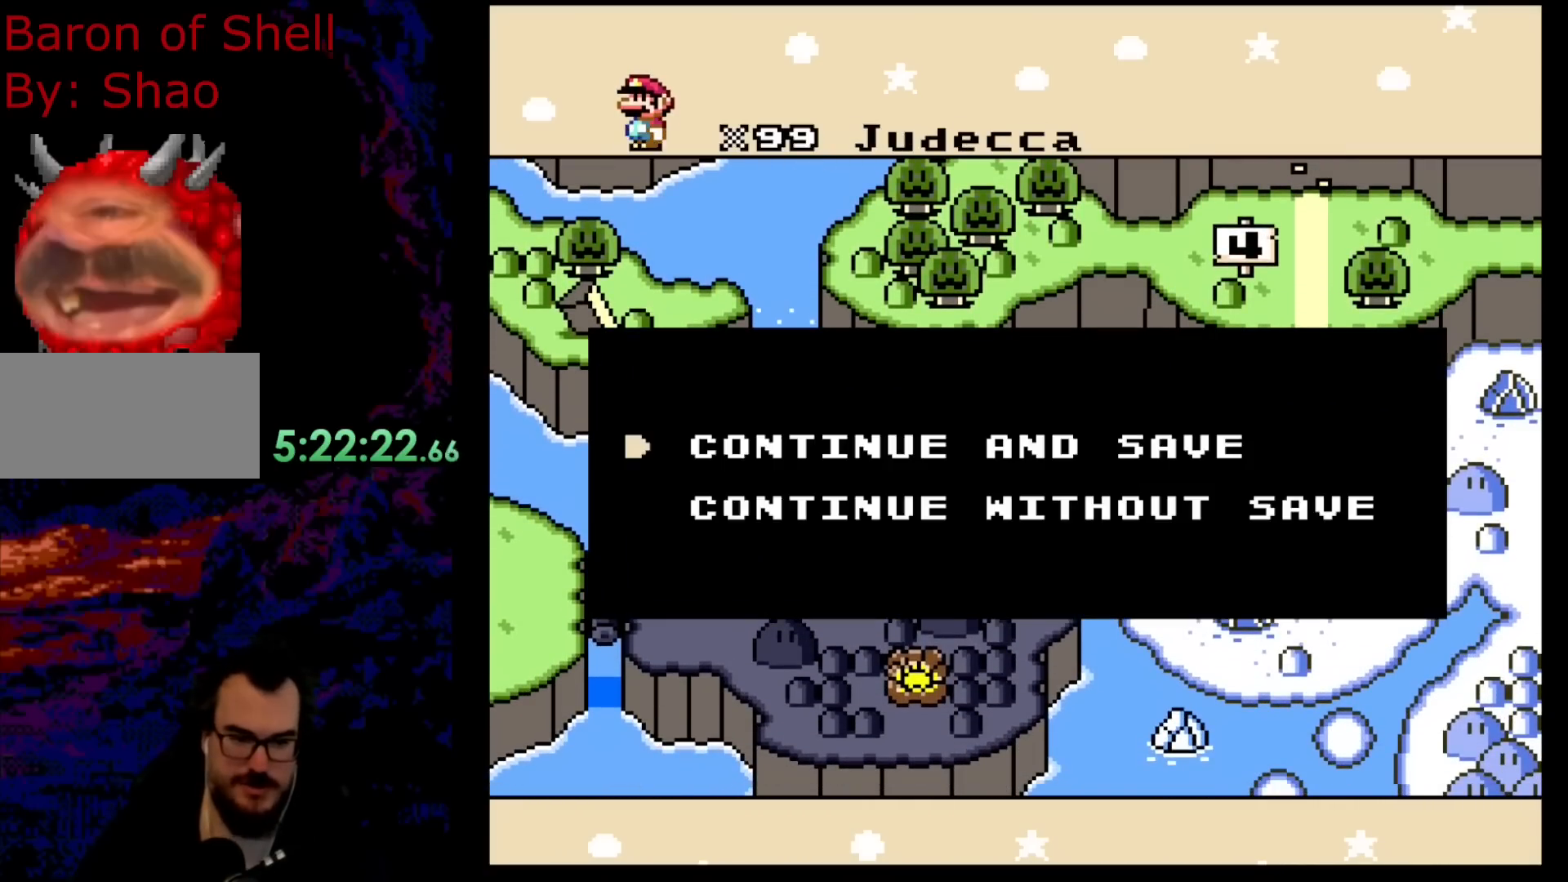
Gameplay with a controller (Nintendo layout); each line is a JSON object with the inputs held at the frame after it. "events" lists button and stick changes between this image and that frame as [ms after this image, input, new state], when the widget could be followed in between. Not read: L3 R3.
{"buttons": ["B"], "events": [[433, "B", "down"]]}
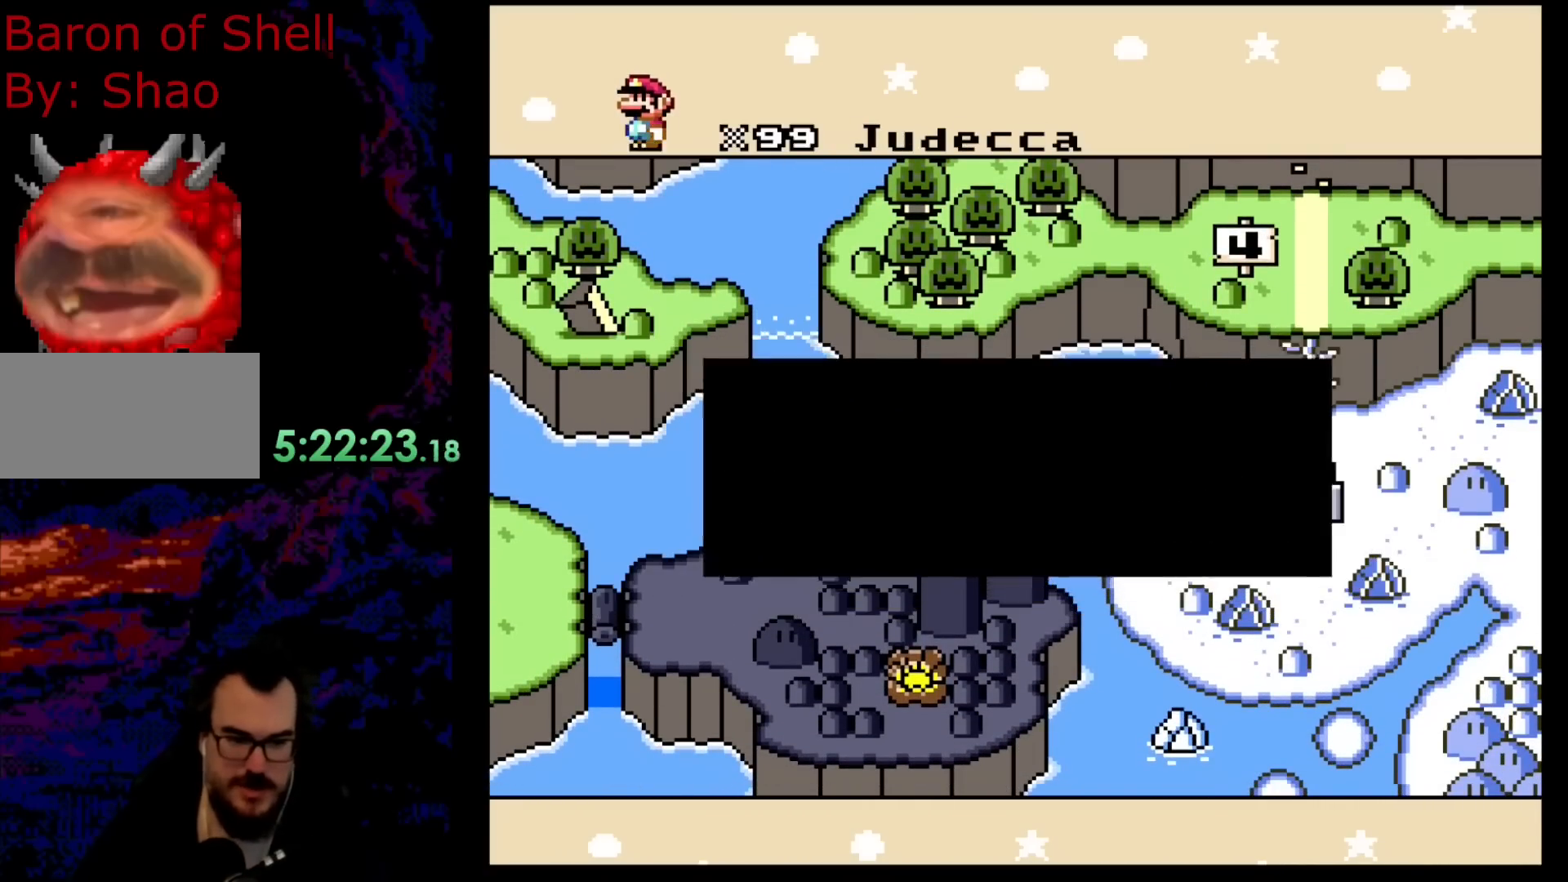
{"buttons": ["DPAD_DOWN"], "events": [[133, "B", "up"], [450, "DPAD_DOWN", "down"]]}
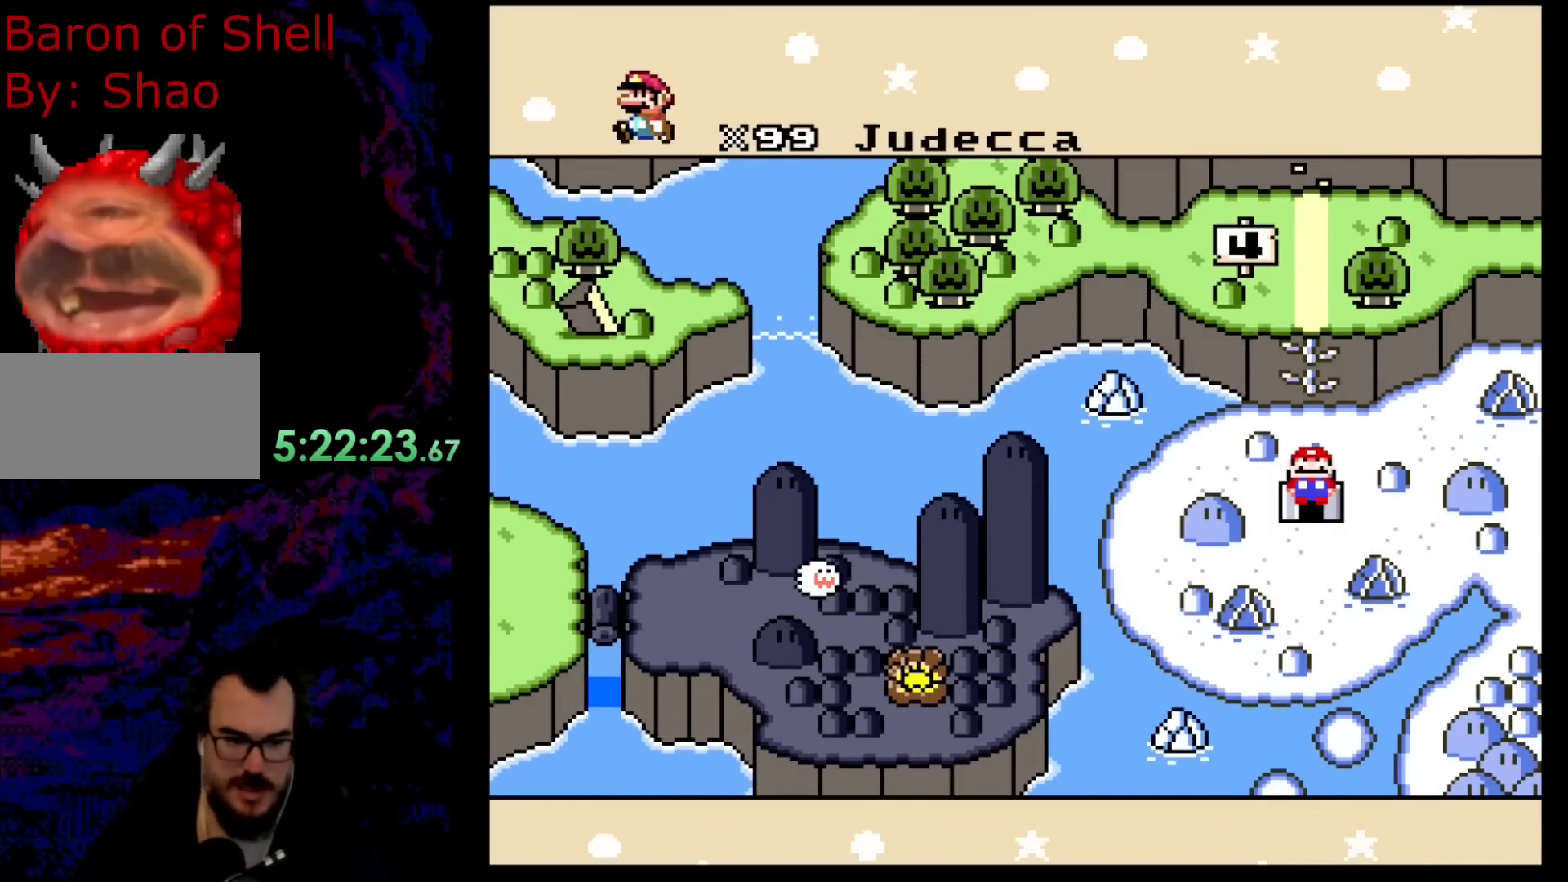
{"buttons": ["DPAD_DOWN"], "events": [[117, "DPAD_DOWN", "up"], [250, "DPAD_LEFT", "down"], [367, "DPAD_LEFT", "up"], [450, "DPAD_DOWN", "down"]]}
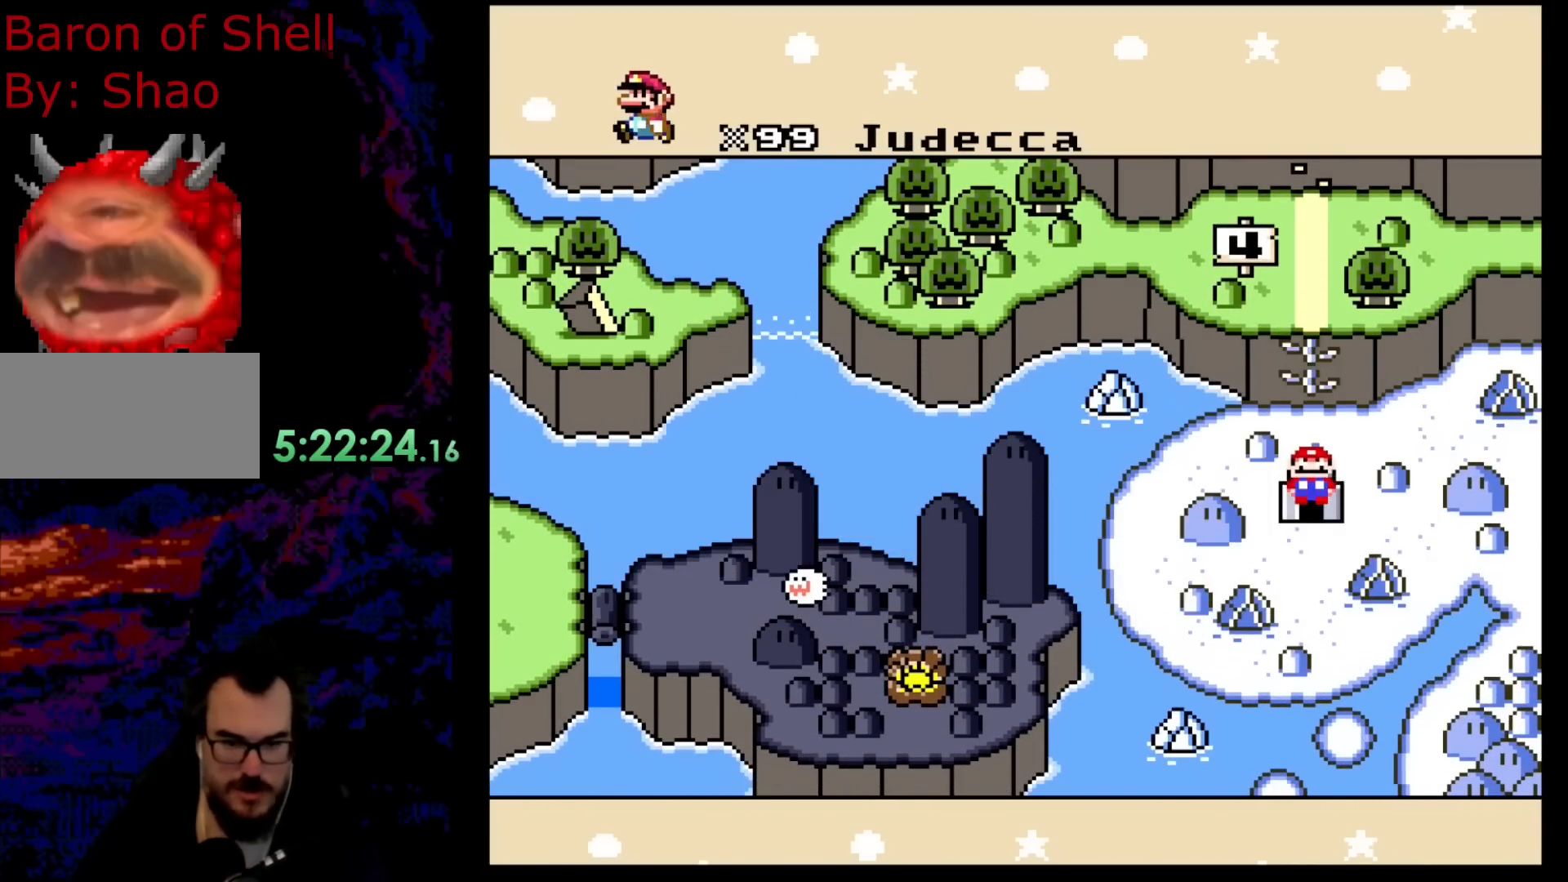
{"buttons": ["DPAD_RIGHT"], "events": [[200, "DPAD_DOWN", "up"], [333, "DPAD_RIGHT", "down"]]}
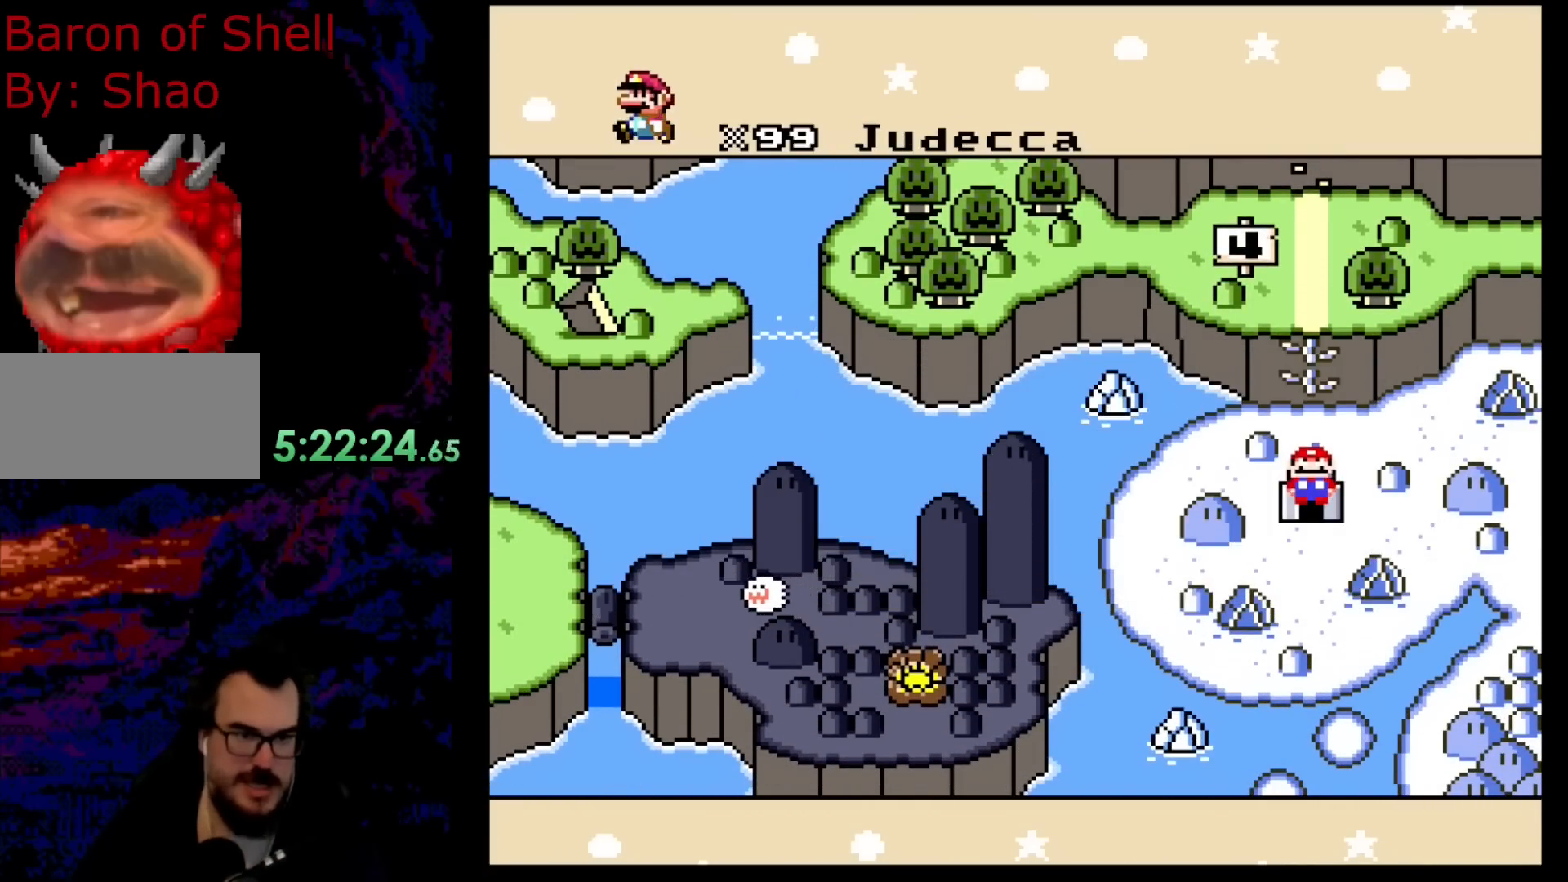
{"buttons": [], "events": [[33, "DPAD_RIGHT", "up"]]}
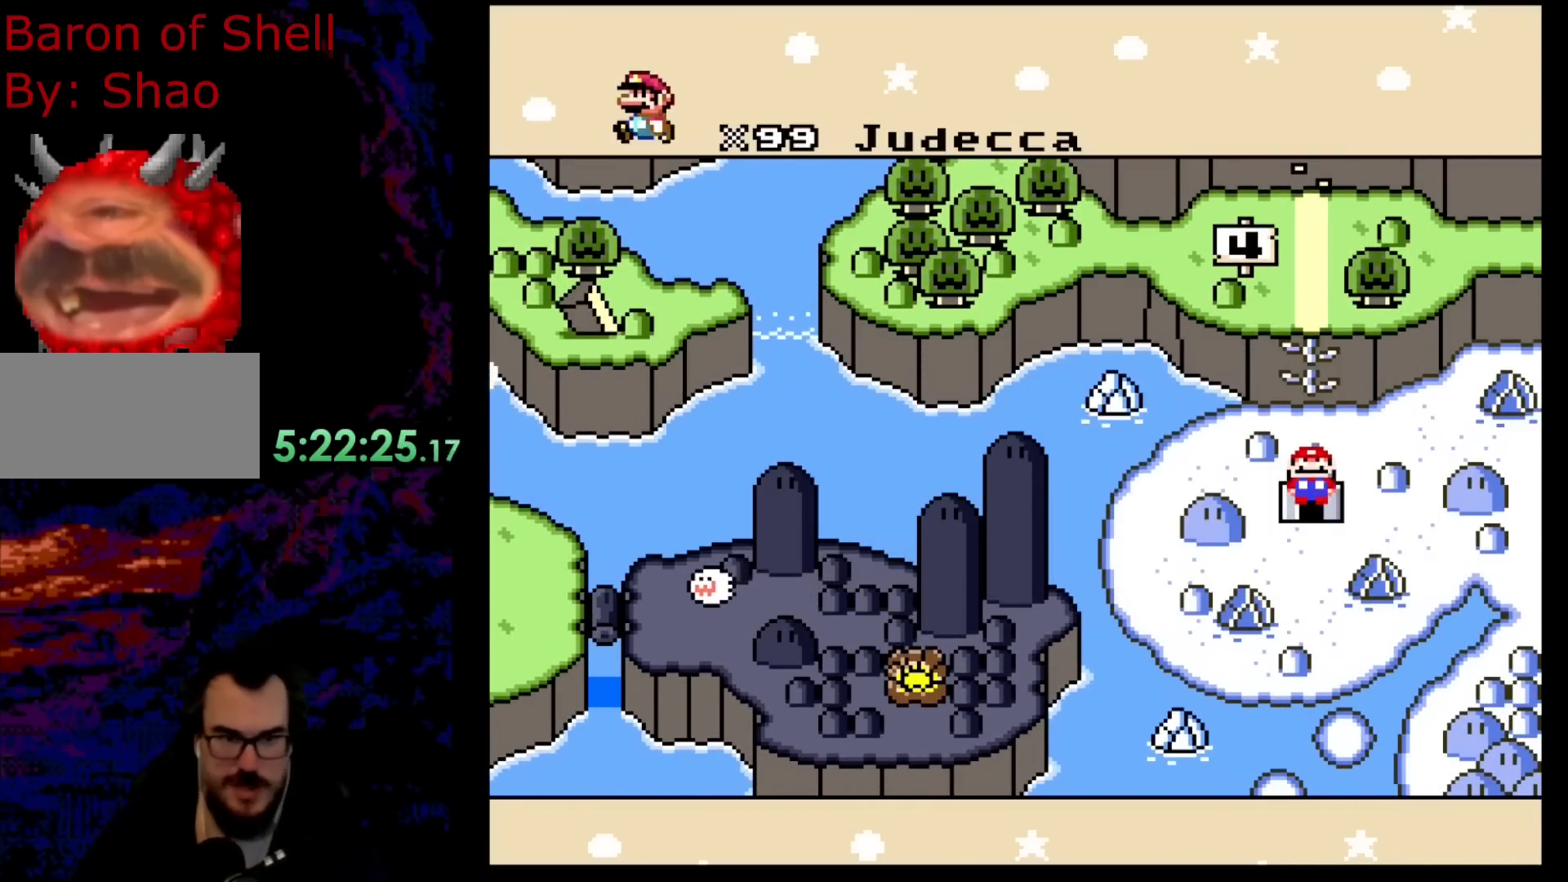
{"buttons": [], "events": []}
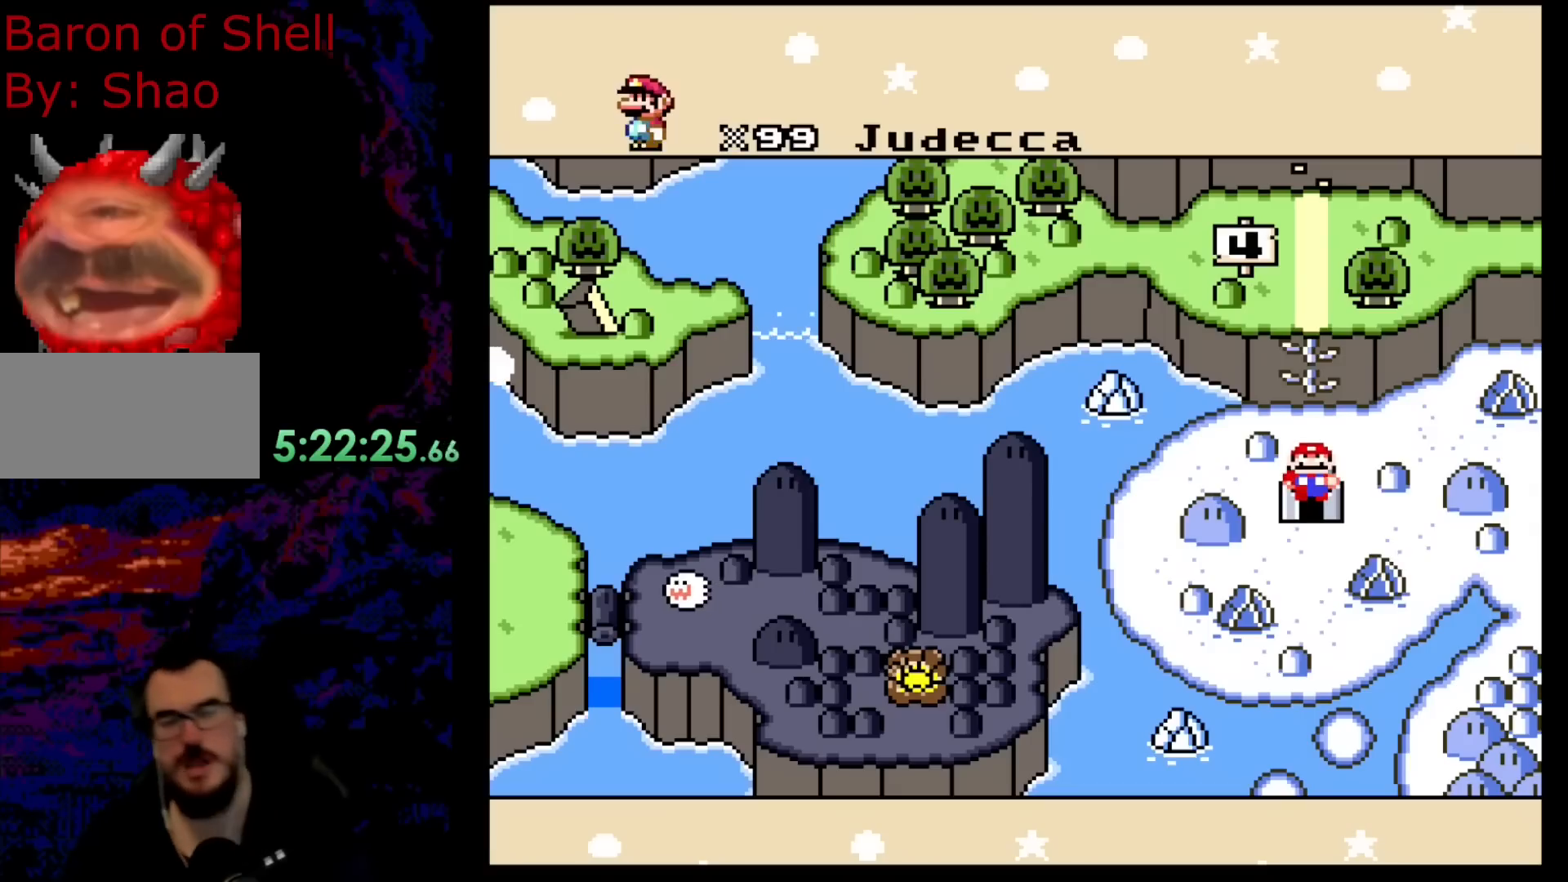
{"buttons": [], "events": []}
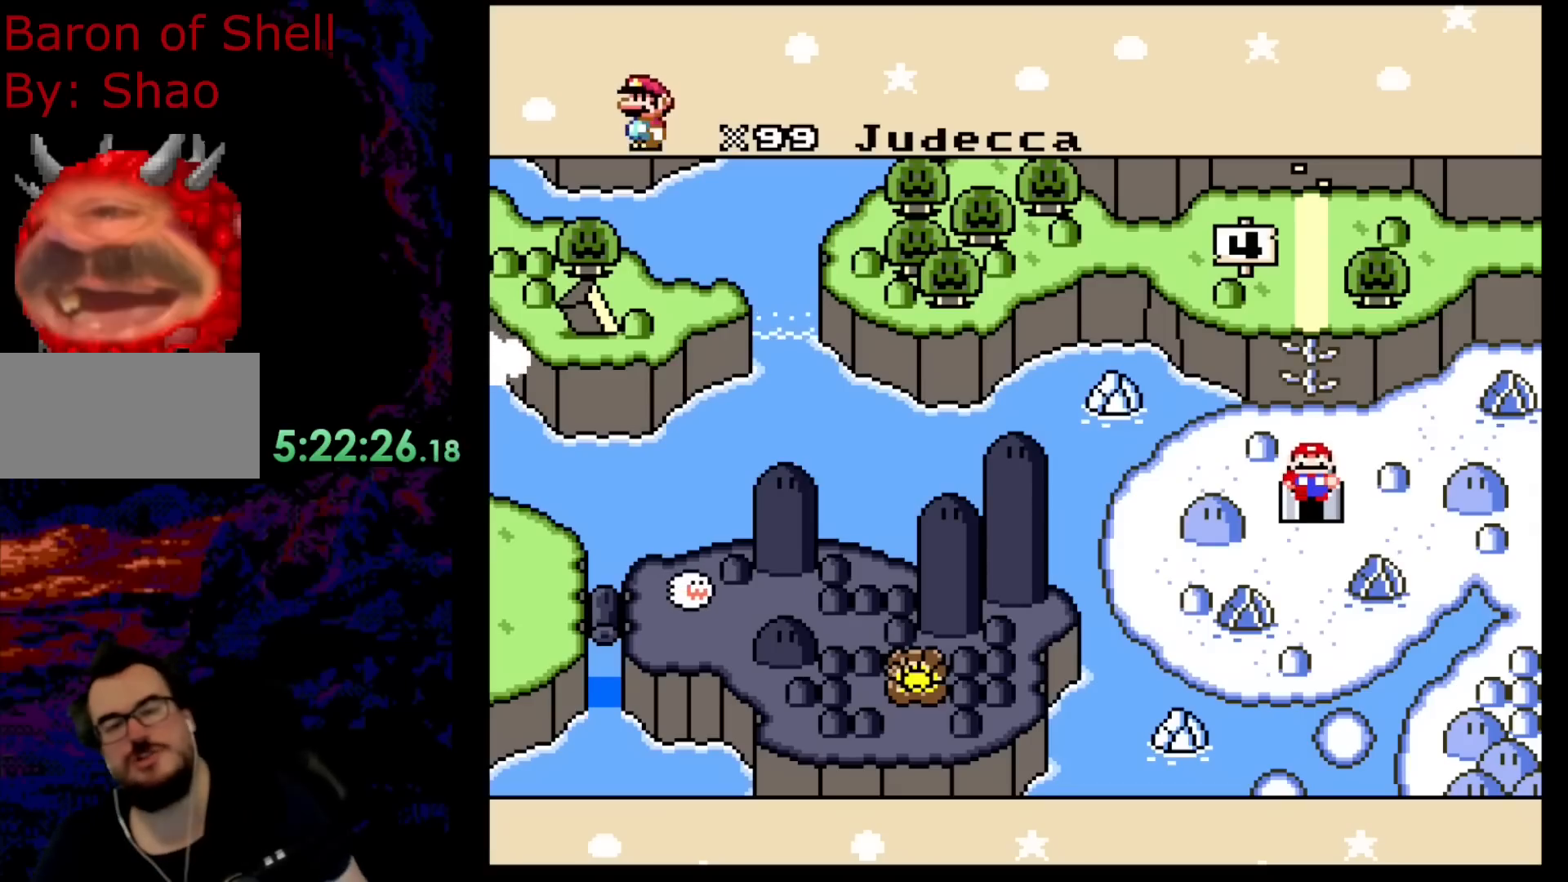
{"buttons": [], "events": []}
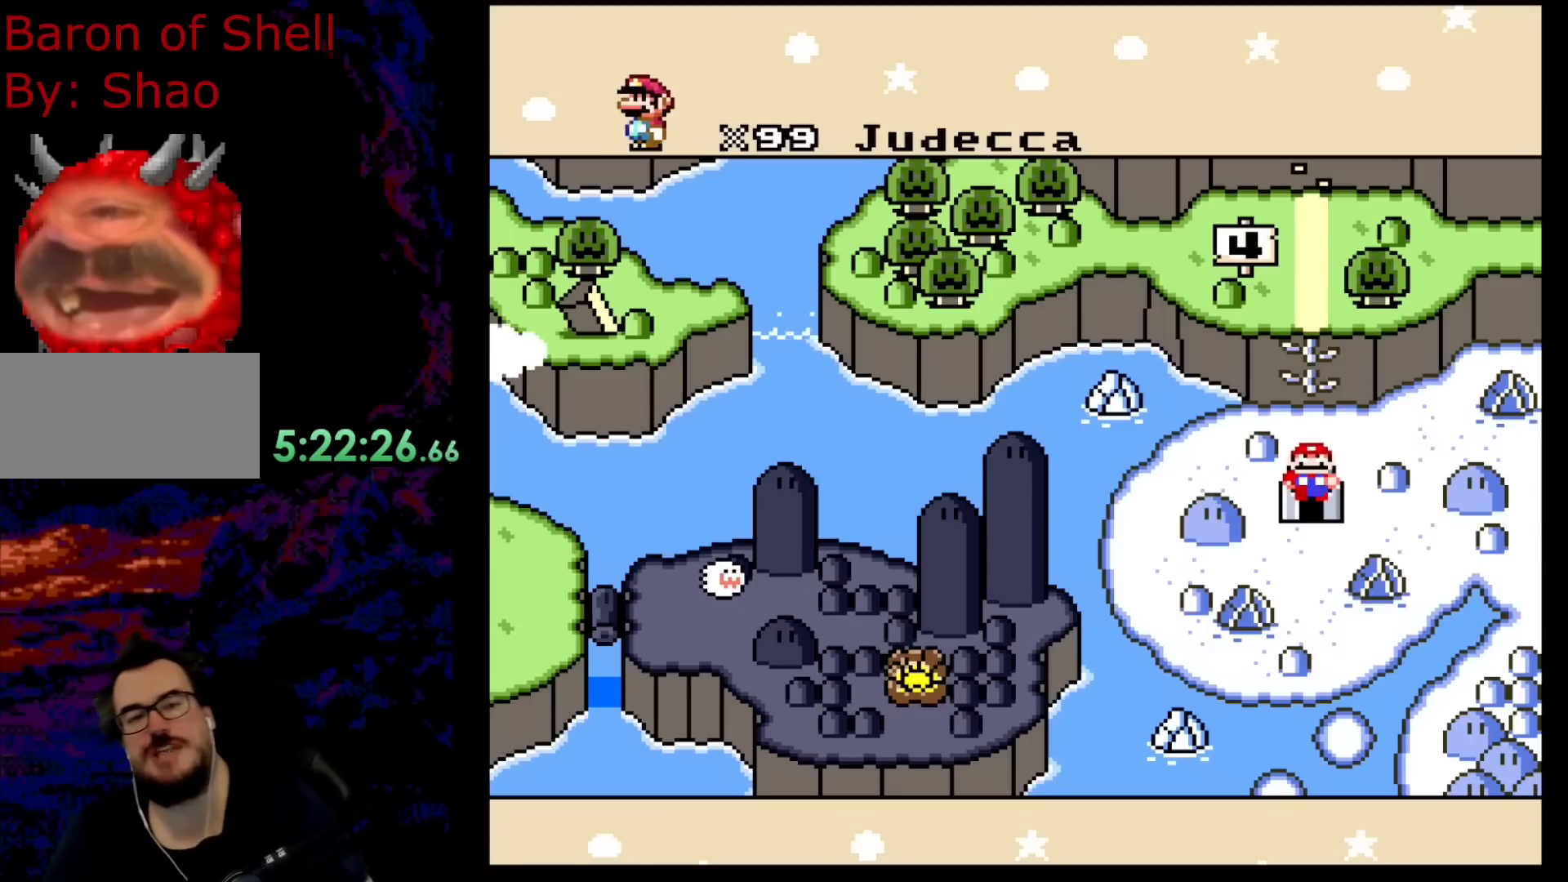
{"buttons": [], "events": []}
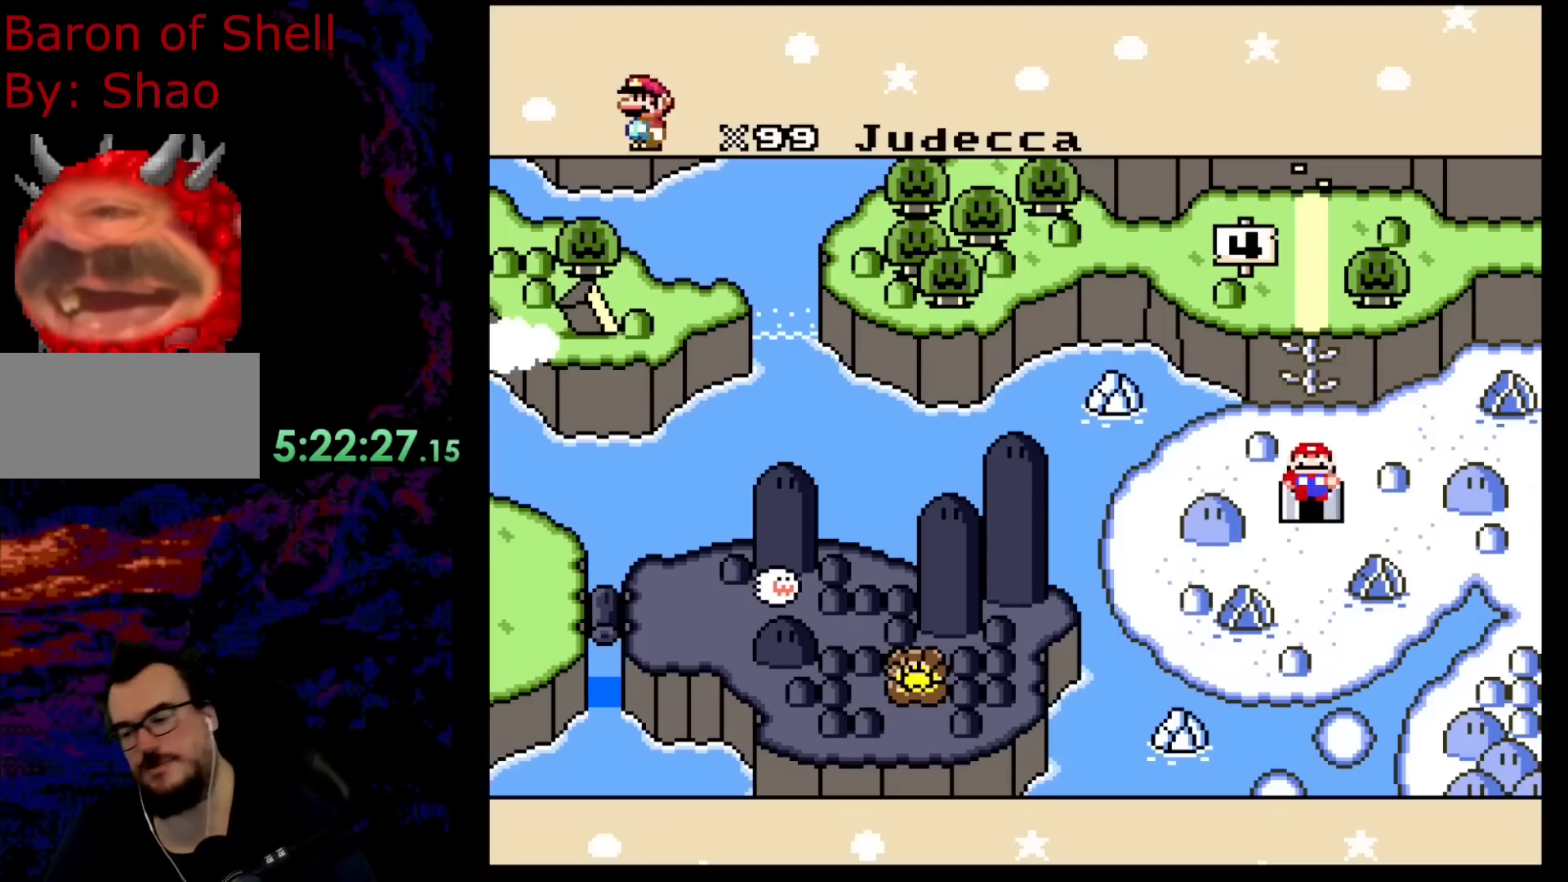
{"buttons": [], "events": []}
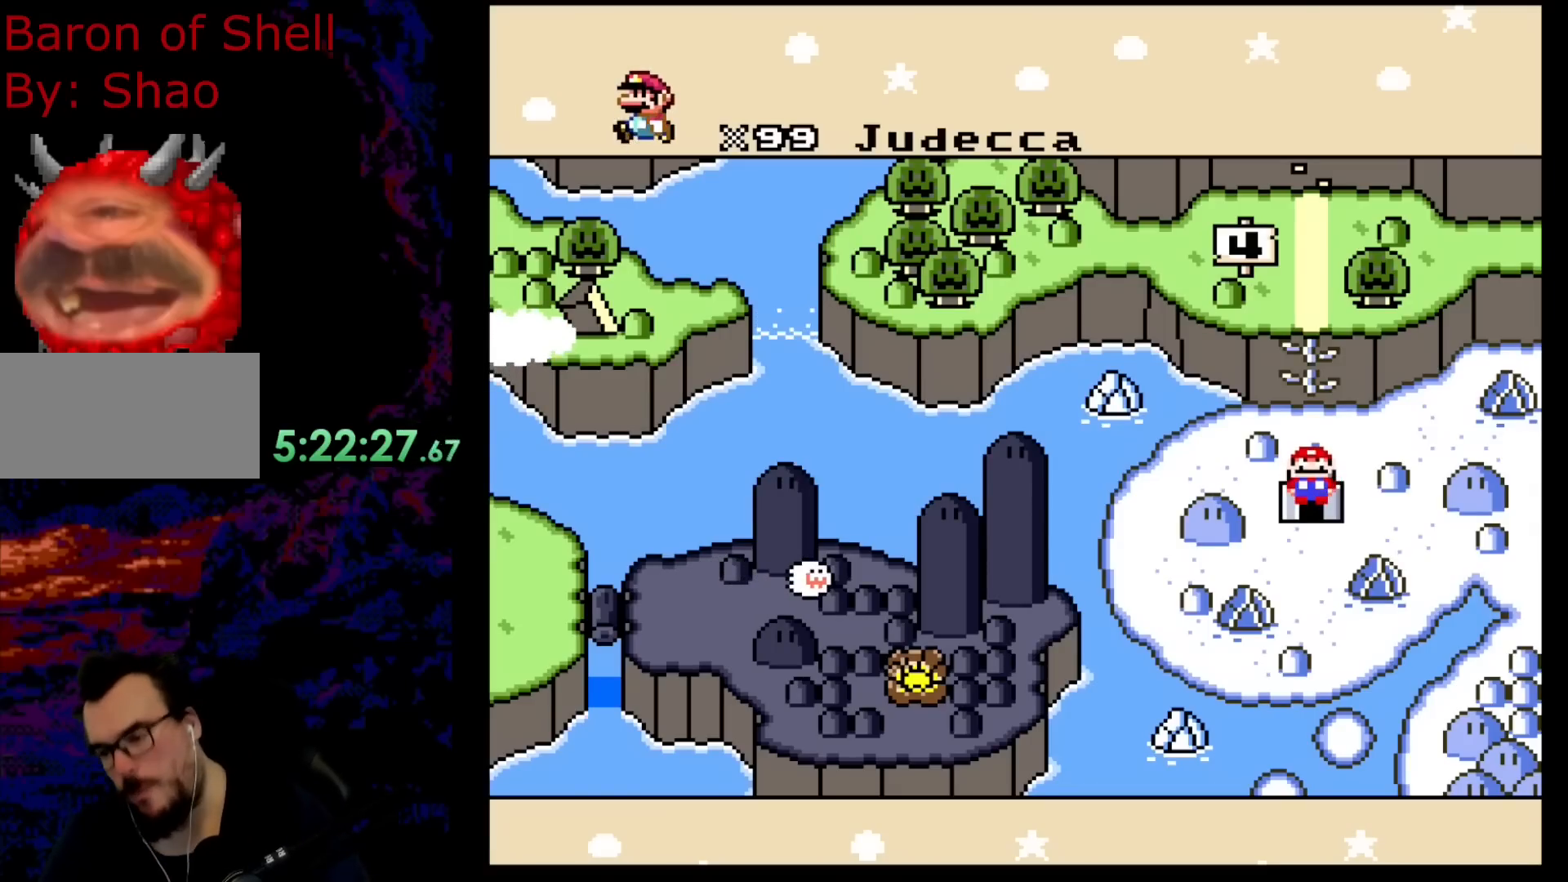
{"buttons": [], "events": []}
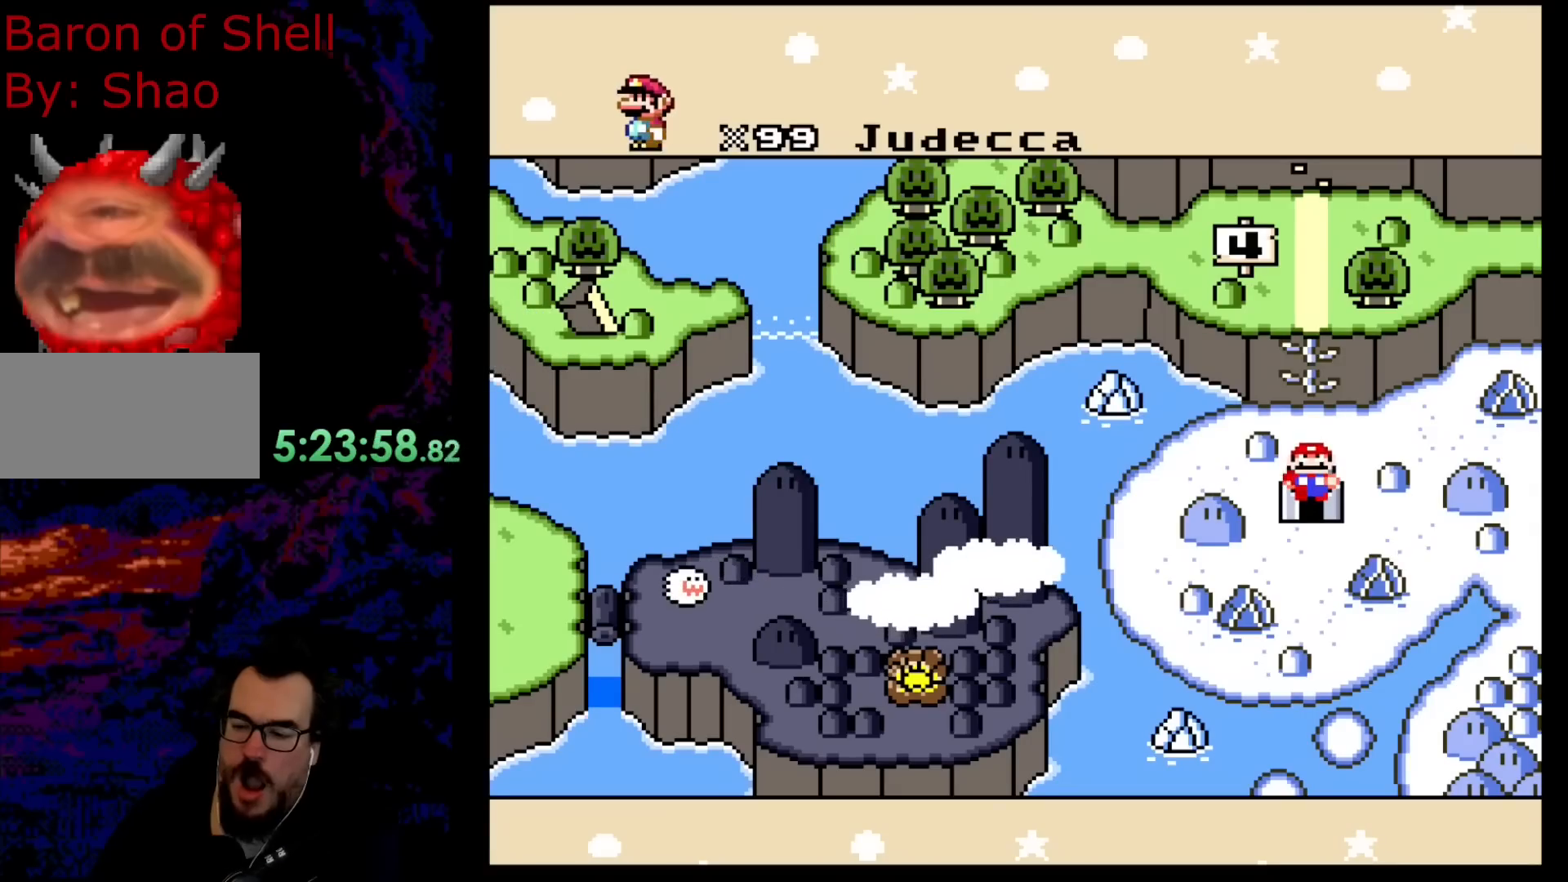
{"buttons": [], "events": [[283, "B", "down"], [450, "B", "up"]]}
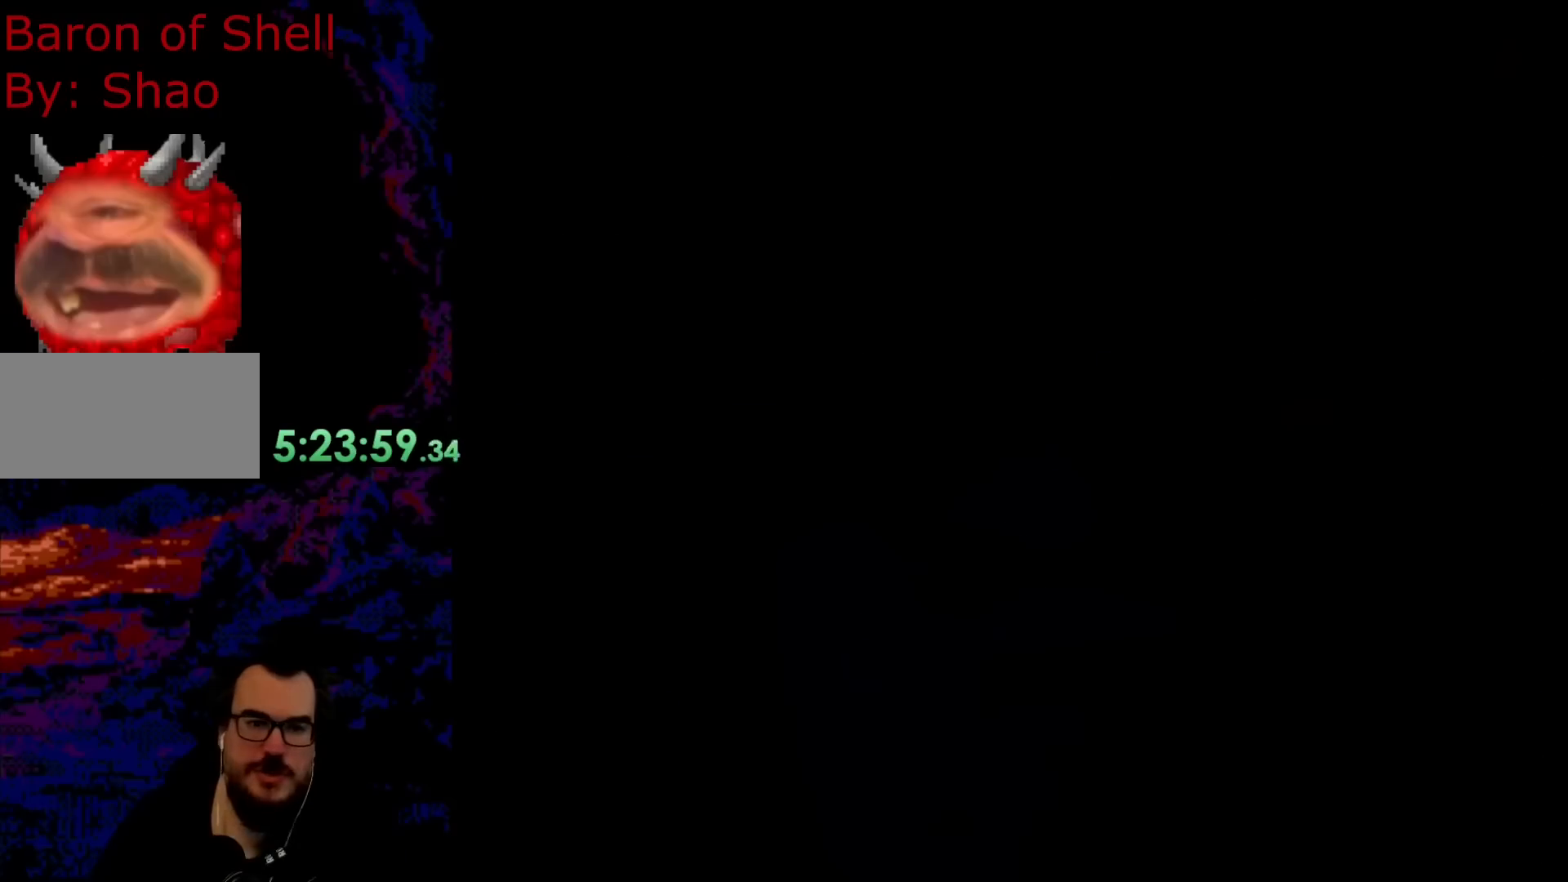
{"buttons": [], "events": [[67, "B", "down"], [200, "B", "up"]]}
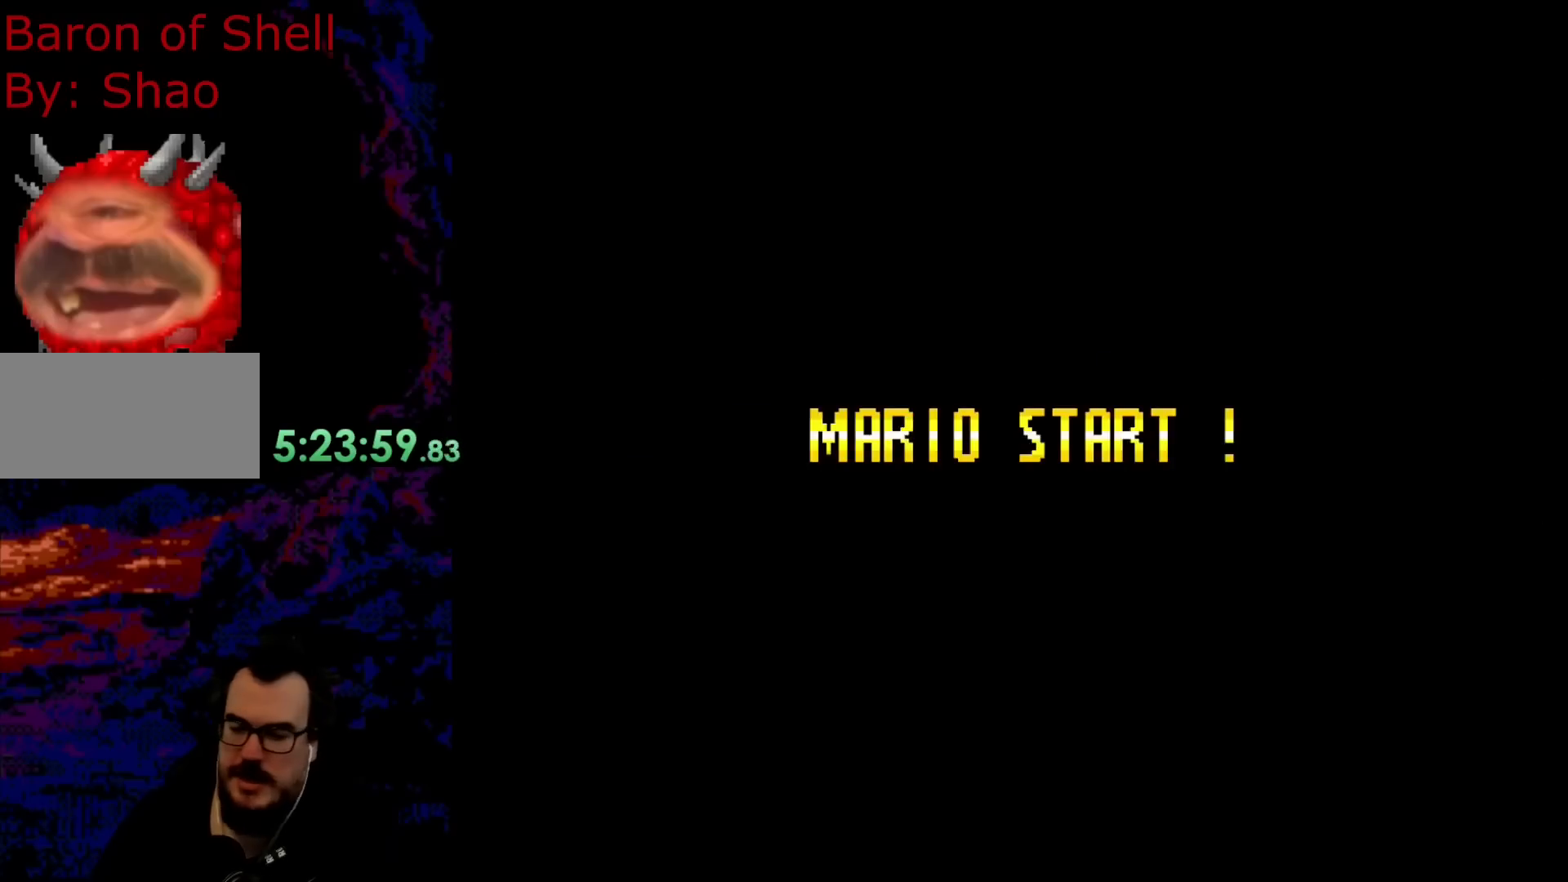
{"buttons": [], "events": []}
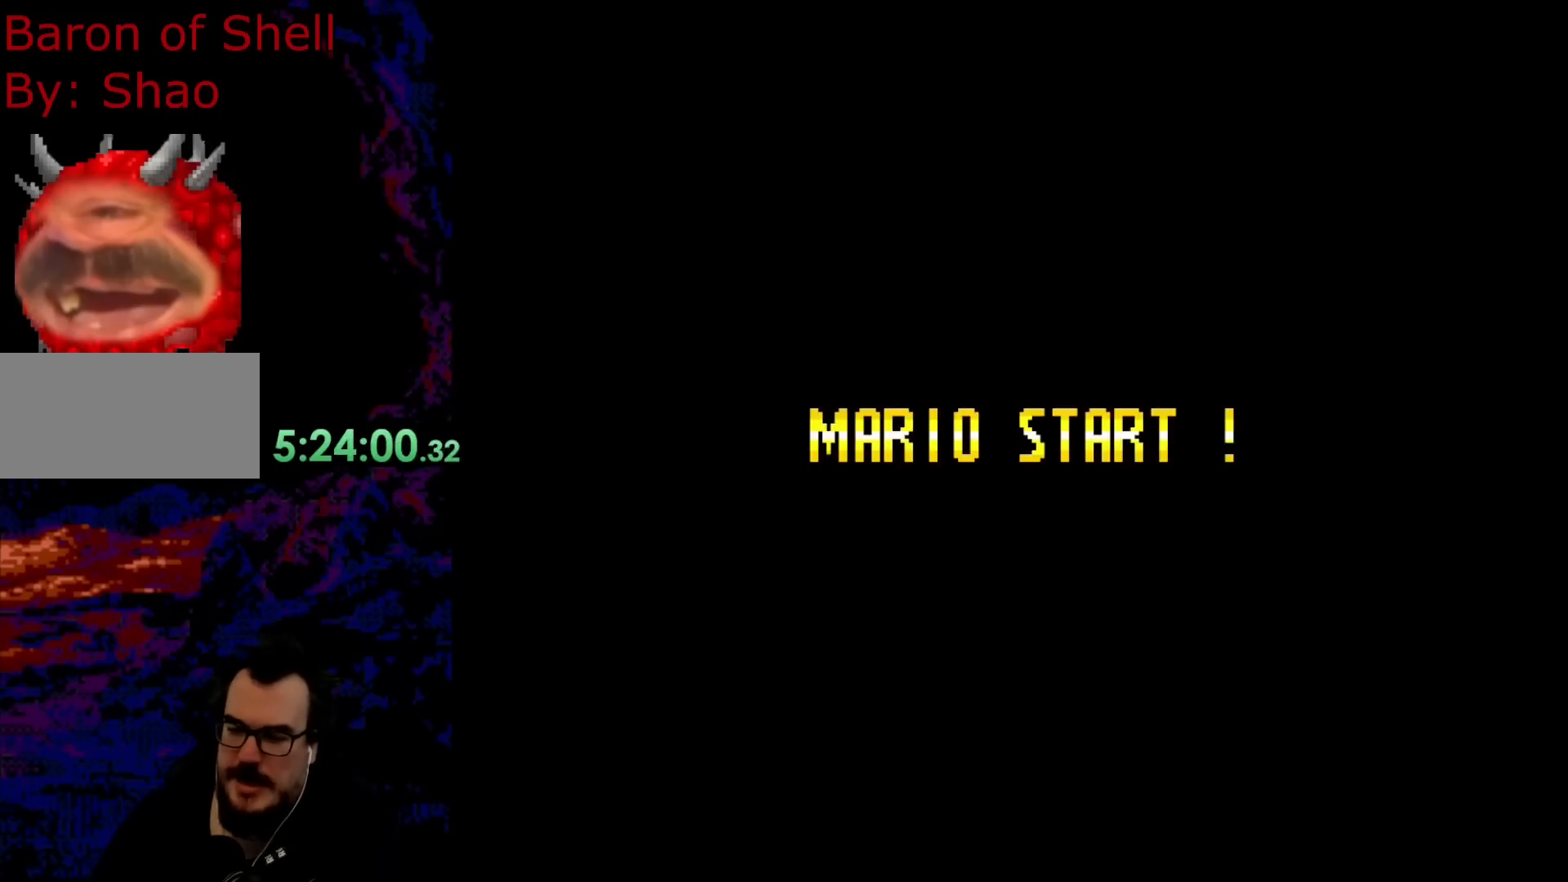
{"buttons": [], "events": []}
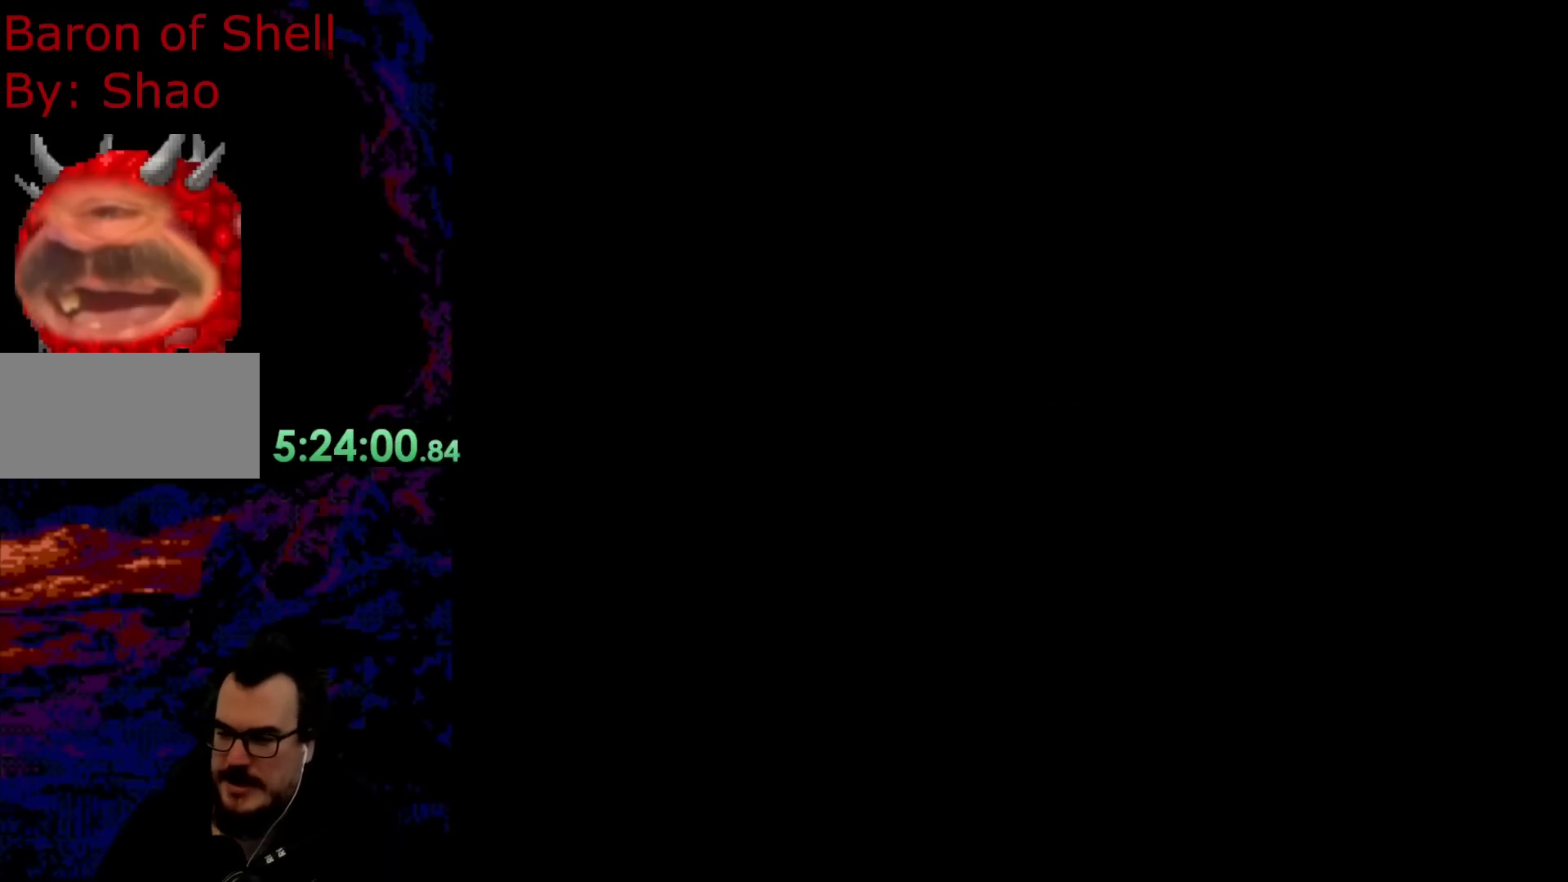
{"buttons": [], "events": []}
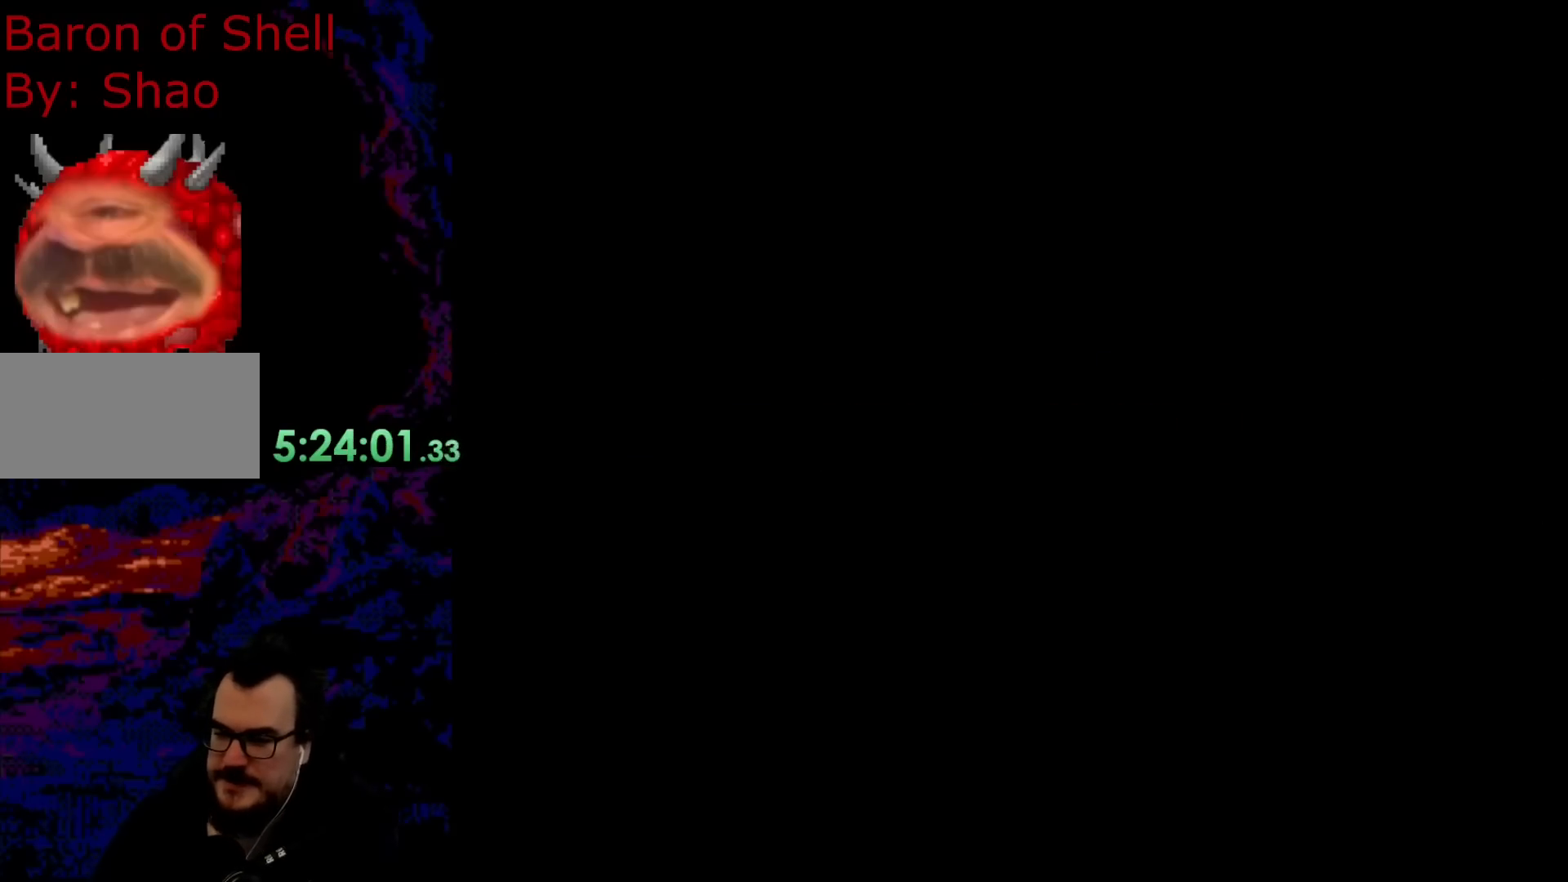
{"buttons": [], "events": []}
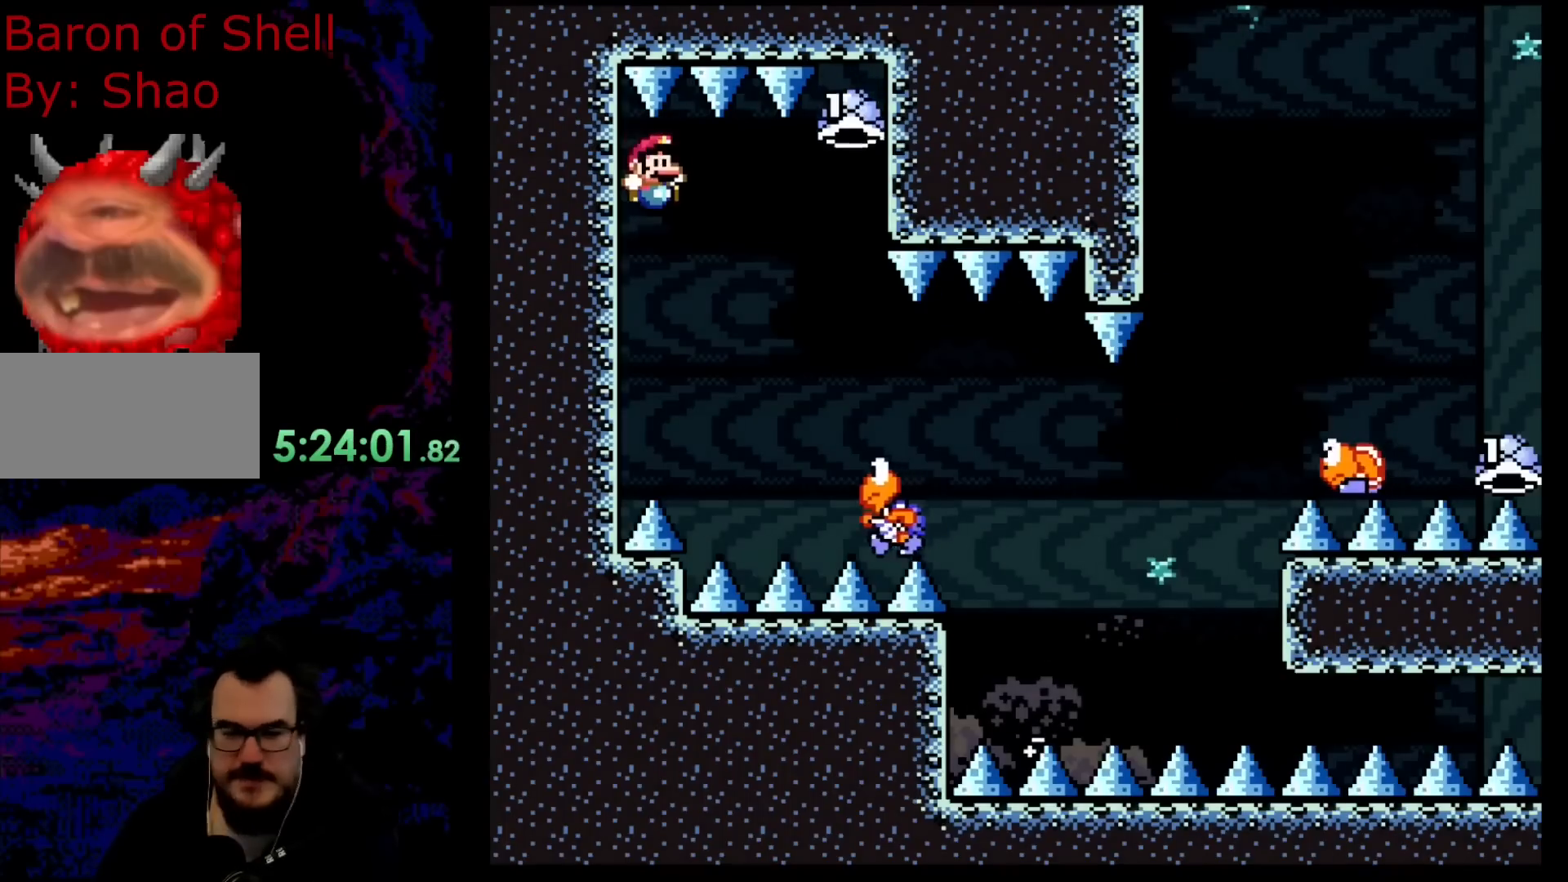
{"buttons": ["Y"], "events": [[317, "Y", "down"]]}
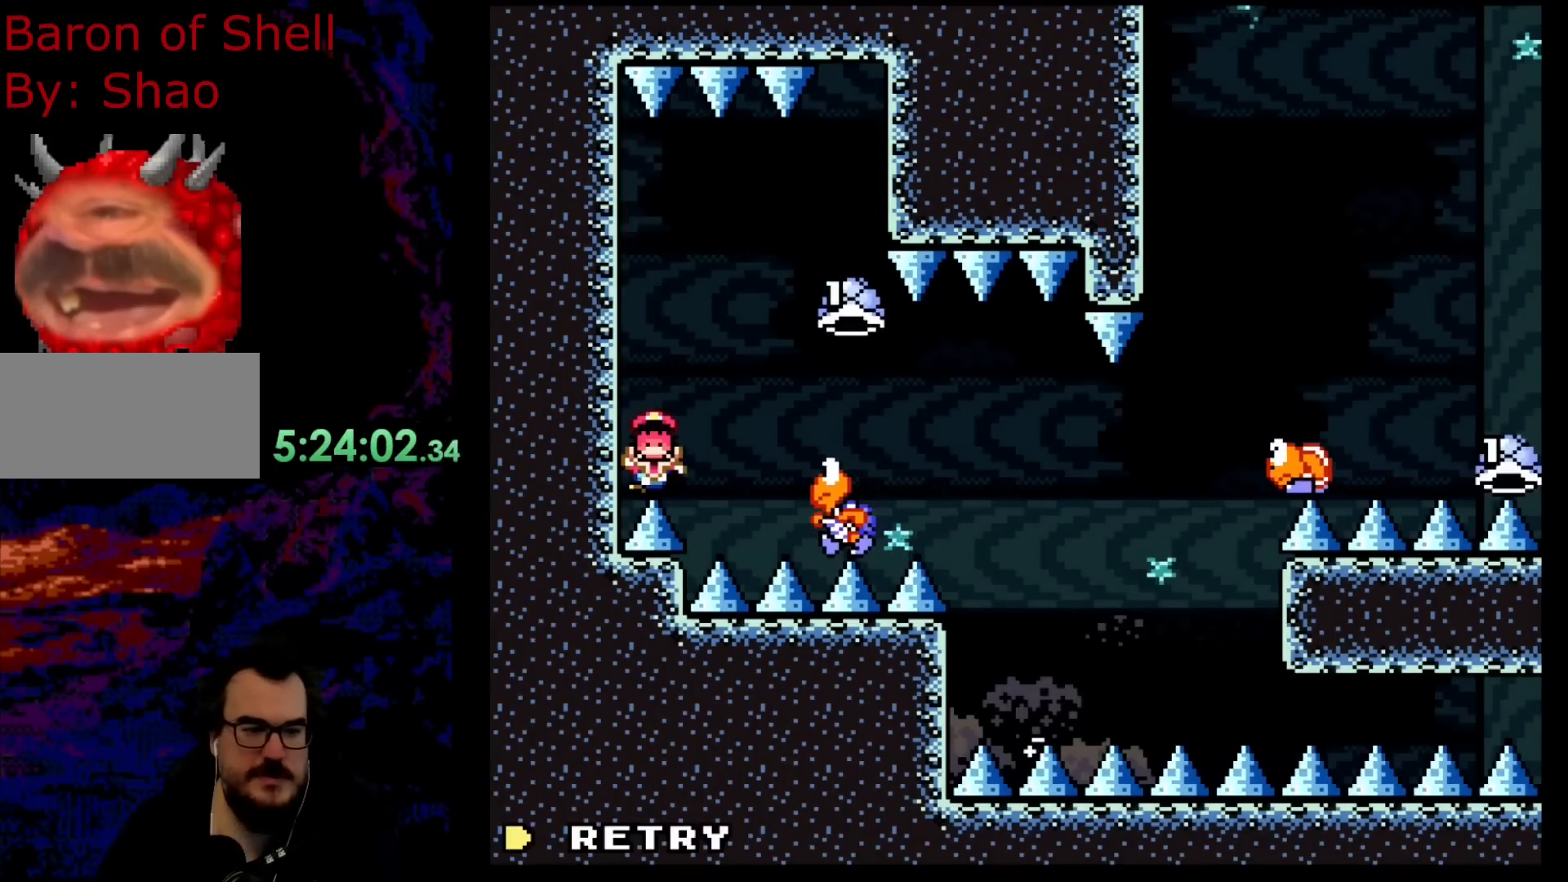
{"buttons": [], "events": [[183, "Y", "up"]]}
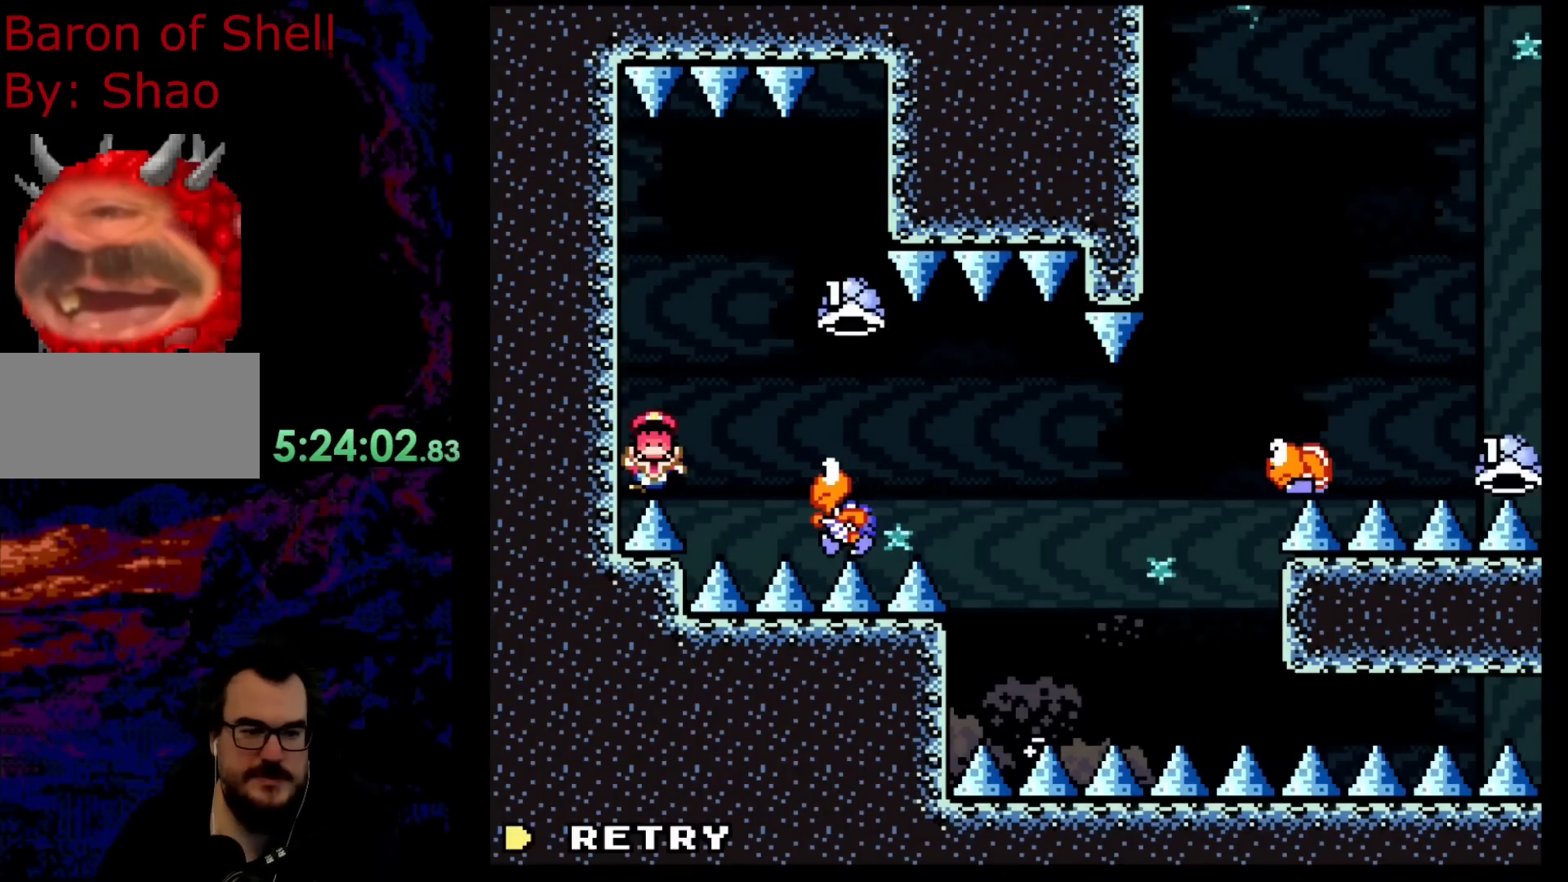
{"buttons": [], "events": []}
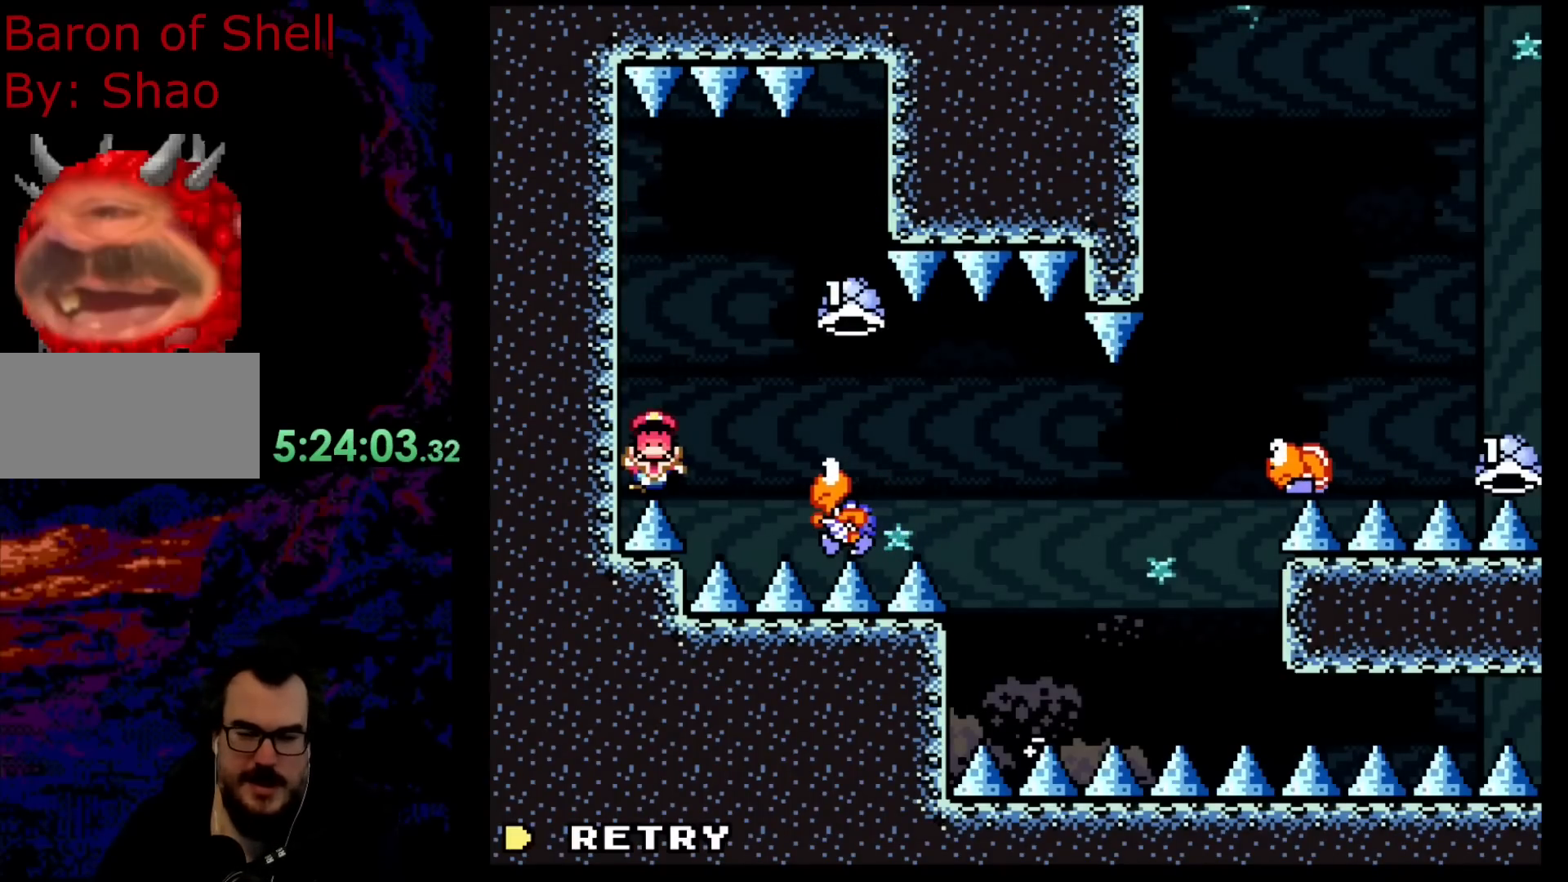
{"buttons": [], "events": []}
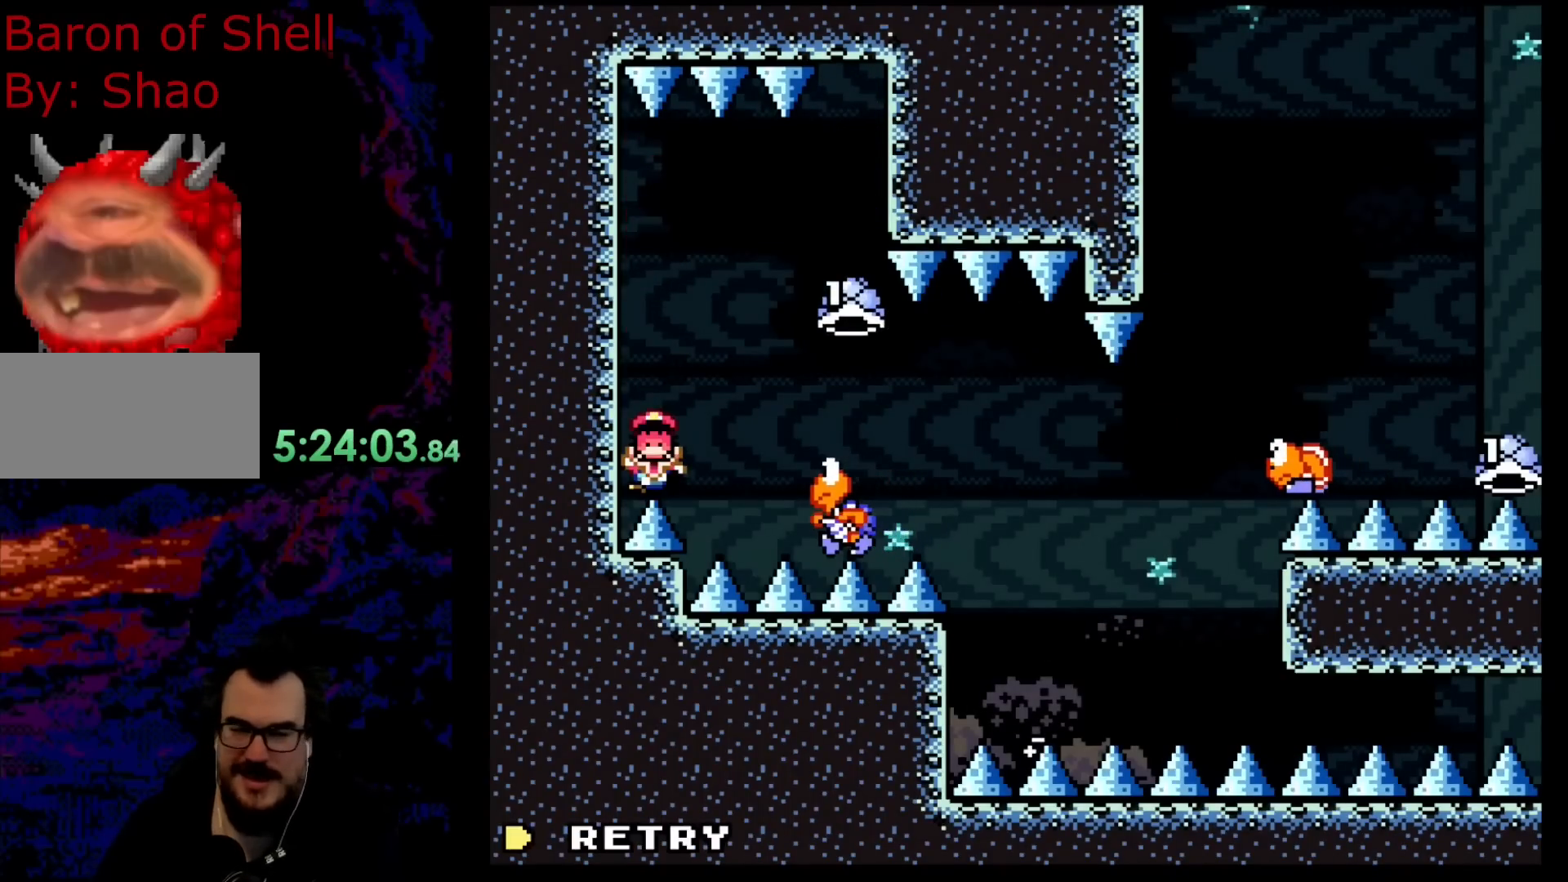
{"buttons": ["B"], "events": [[217, "B", "down"], [333, "B", "up"], [467, "B", "down"]]}
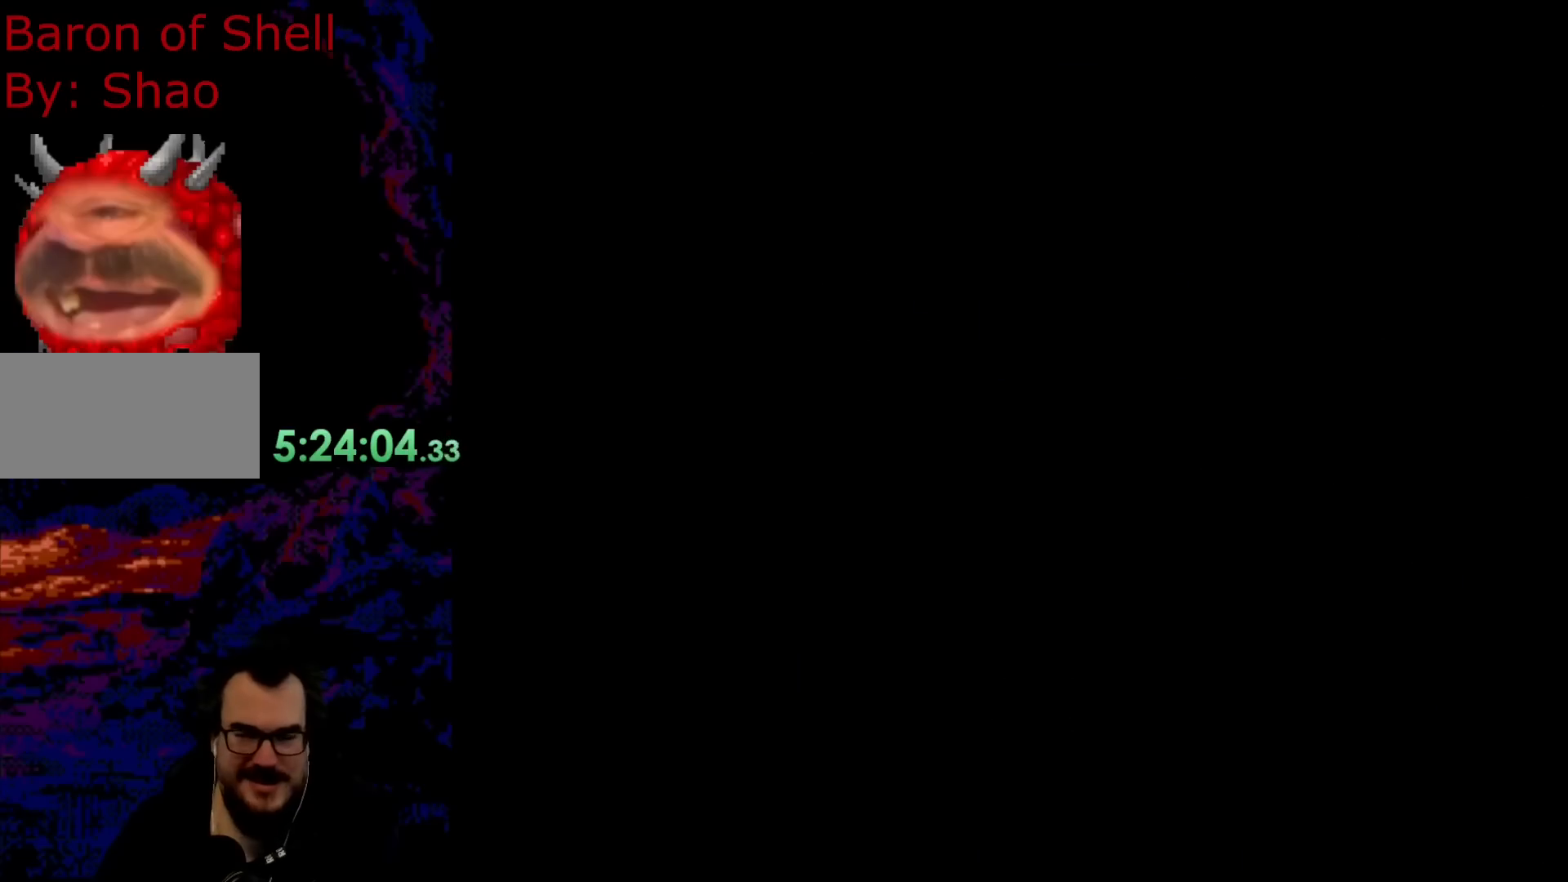
{"buttons": ["B", "Y", "DPAD_RIGHT"], "events": [[100, "B", "up"], [350, "B", "down"], [350, "Y", "down"], [500, "DPAD_RIGHT", "down"]]}
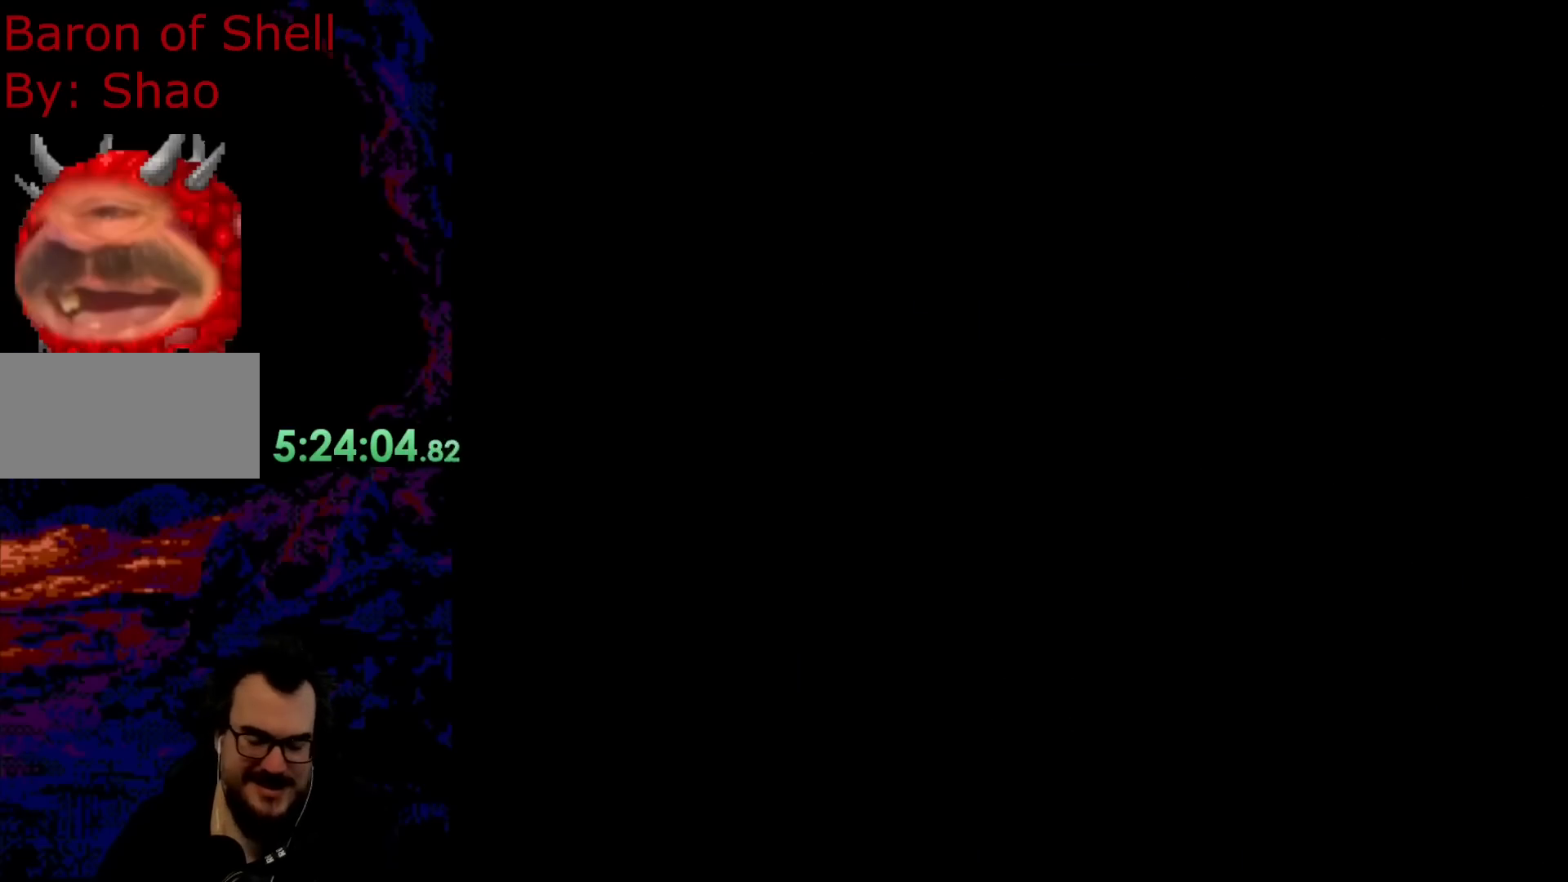
{"buttons": ["B", "Y", "DPAD_RIGHT"], "events": []}
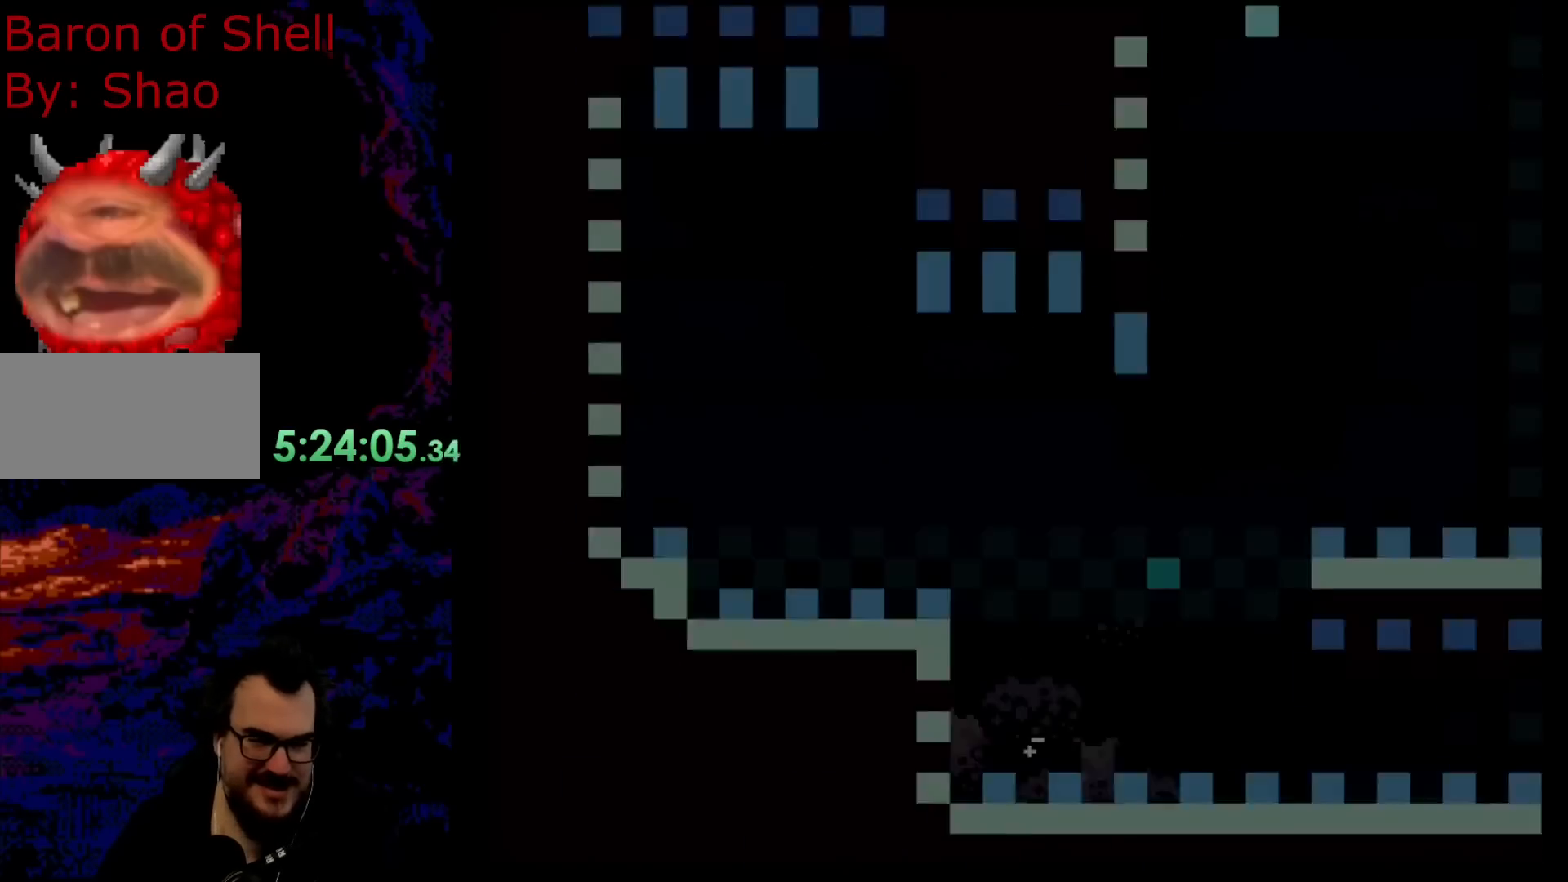
{"buttons": ["Y", "DPAD_RIGHT"], "events": [[467, "B", "up"]]}
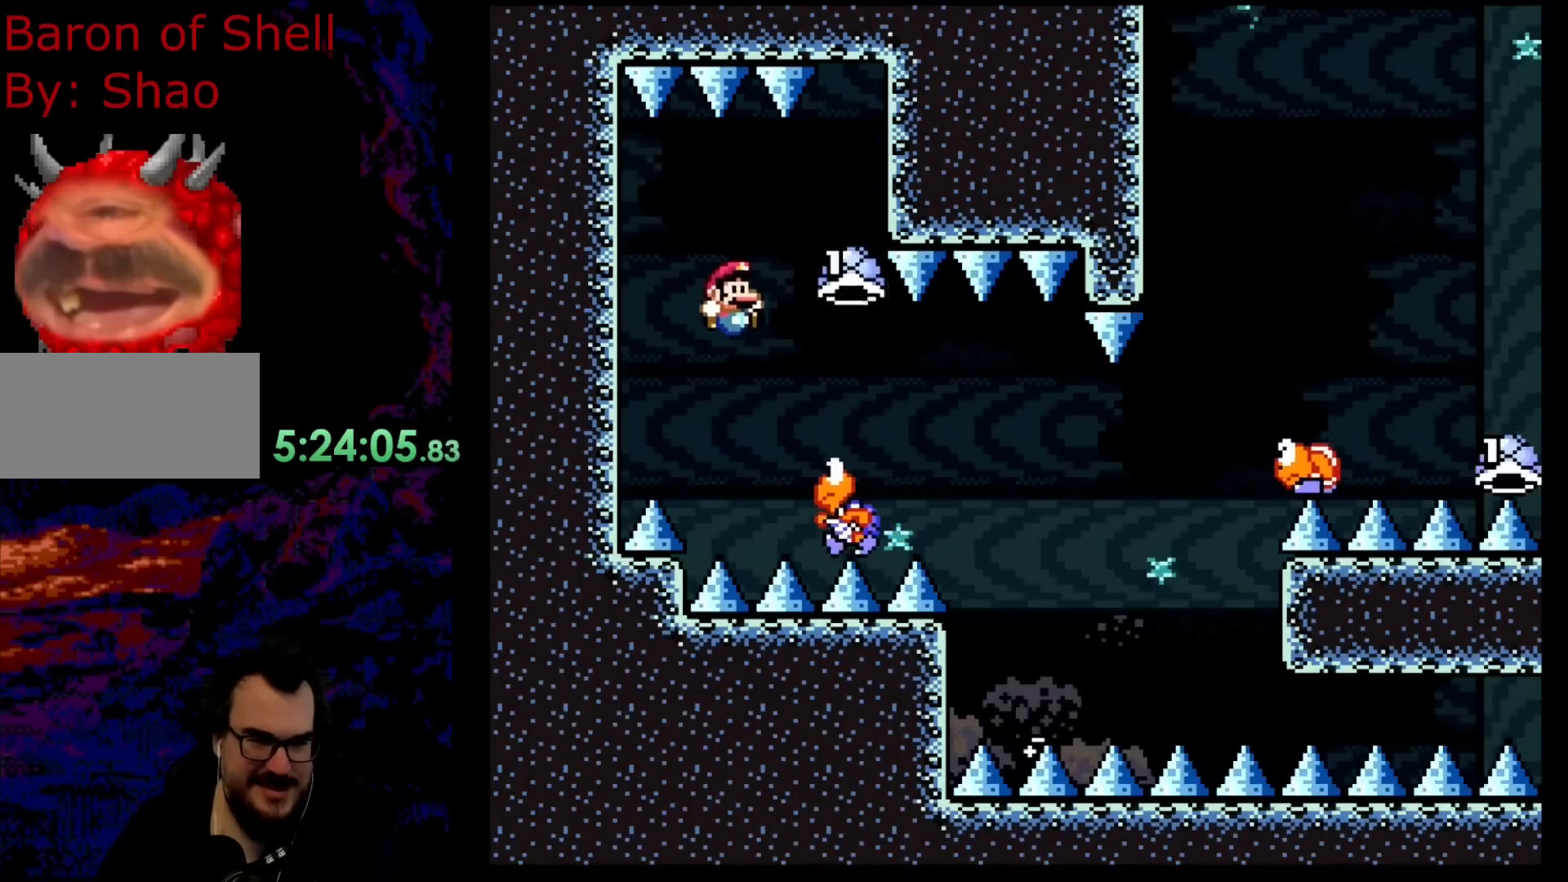
{"buttons": ["B", "Y", "DPAD_RIGHT"], "events": [[300, "B", "down"]]}
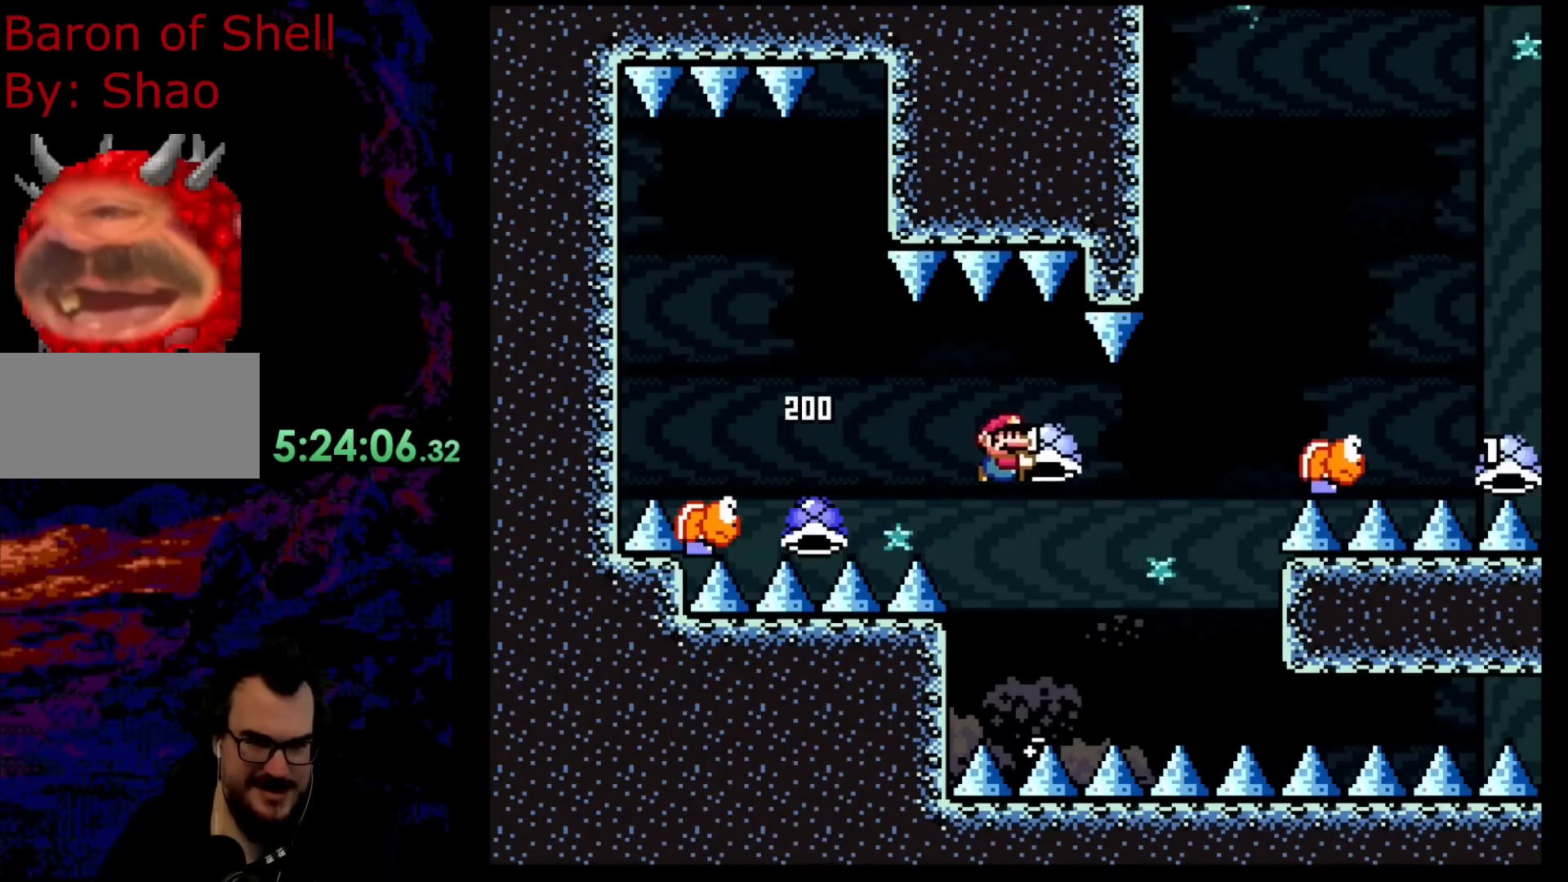
{"buttons": [], "events": [[283, "B", "up"], [333, "DPAD_RIGHT", "up"], [417, "Y", "up"]]}